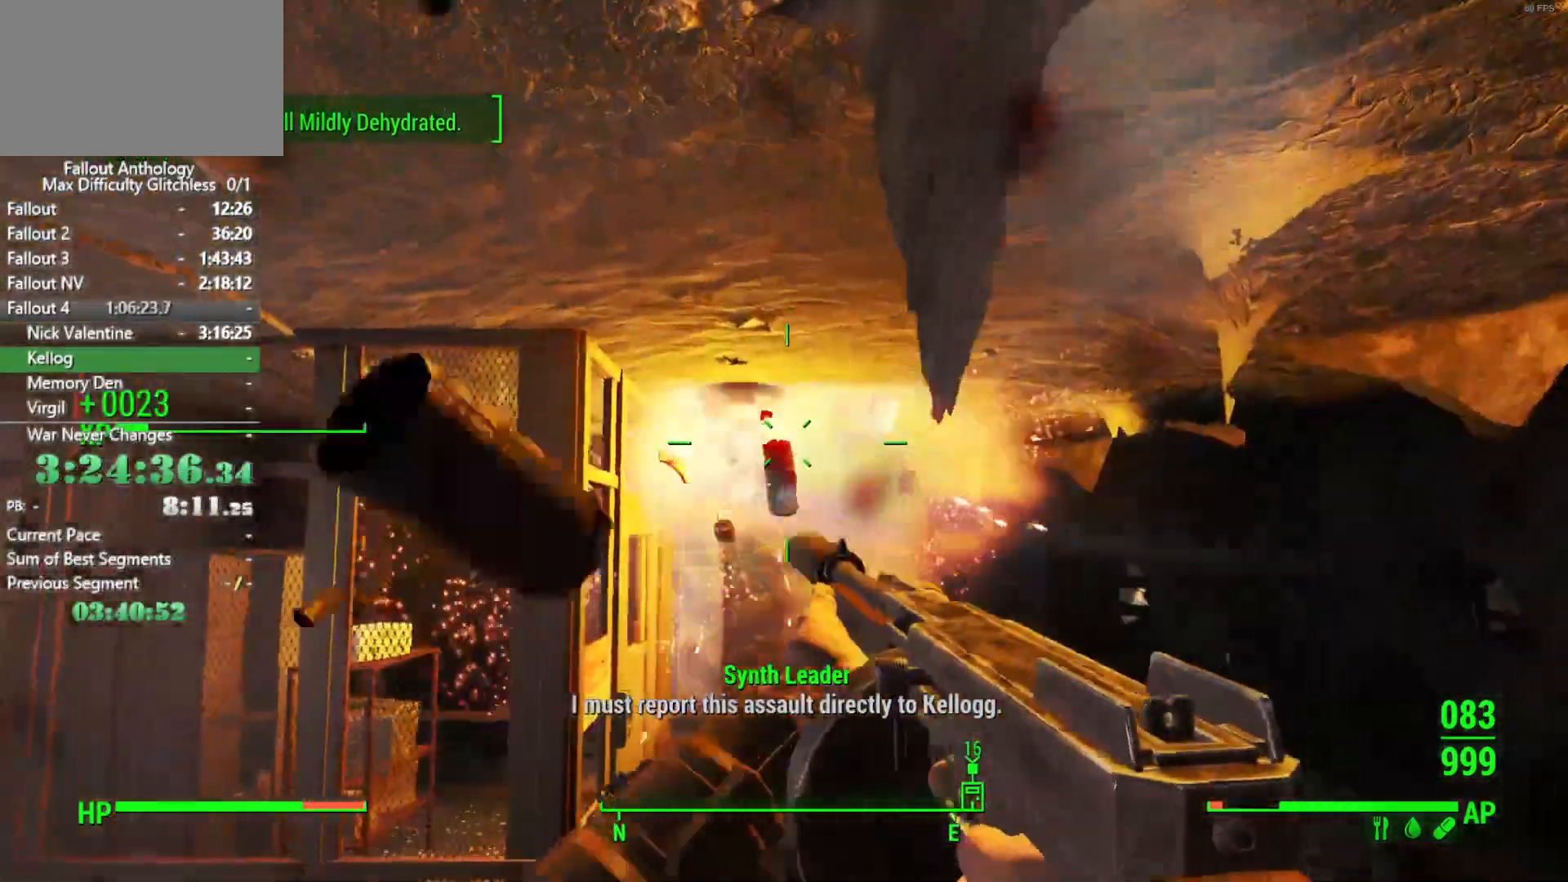
Gameplay with keyboard and mouse; each line is a JSON object with the keys and mouse buttons held at the frame after it. "events" lists presses ("down") and releases ("up") of "1", "2", "3", "4", "5", "a", "alt", "c", "caps_lock", "ctrl", "d", "down", "e", "f", "g", "left", "q", "r", "return", "right", "s", "shift", "space", "t", "tab", "up", "v", "w", "x", "z", "mouse_left", "mouse_right", "mouse_mb4", "mouse_mb5", "mouse_wheel_up" and "mouse_wheel_down" between this image and that frame as [ms after this image, input, new state], when the widget could be followed in between. "mouse_left", "mouse_right", "mouse_mb4", "mouse_mb5", "mouse_wheel_up", "mouse_wheel_down" = the "left", "right", "mb4", "mb5", "wheel_up", "wheel_down" buttons of the "mouse" list. No other keys are recorded. Not read: mouse_move.
{"keys": ["w"], "mouse": [], "events": [[33, "shift", "up"]]}
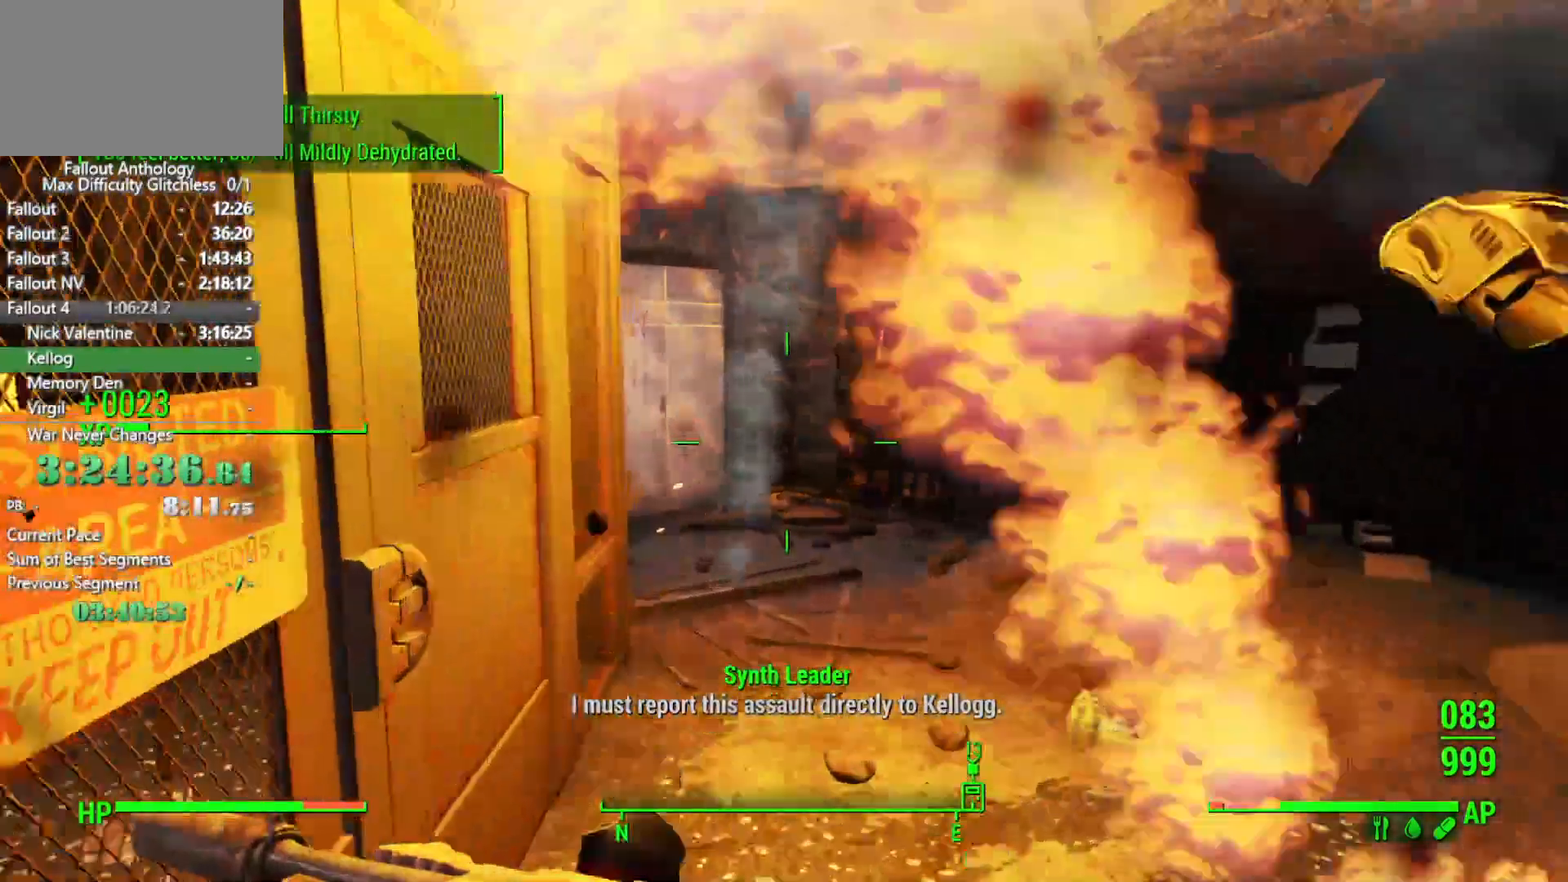
{"keys": ["w"], "mouse": [], "events": []}
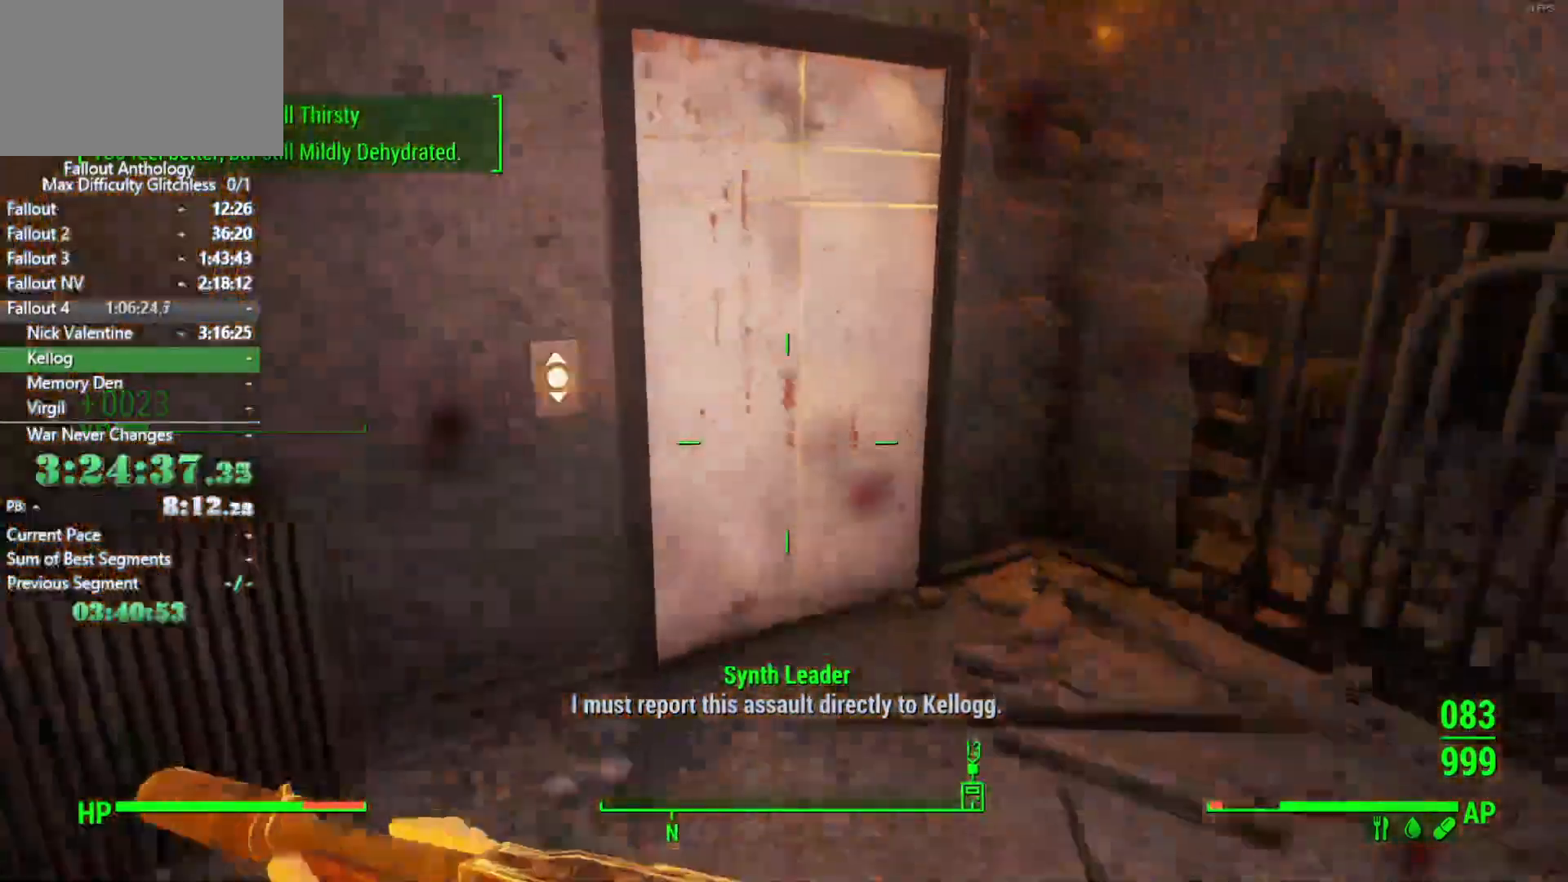
{"keys": [], "mouse": [], "events": [[116, "e", "down"], [116, "w", "up"], [166, "e", "up"], [350, "r", "down"], [450, "r", "up"]]}
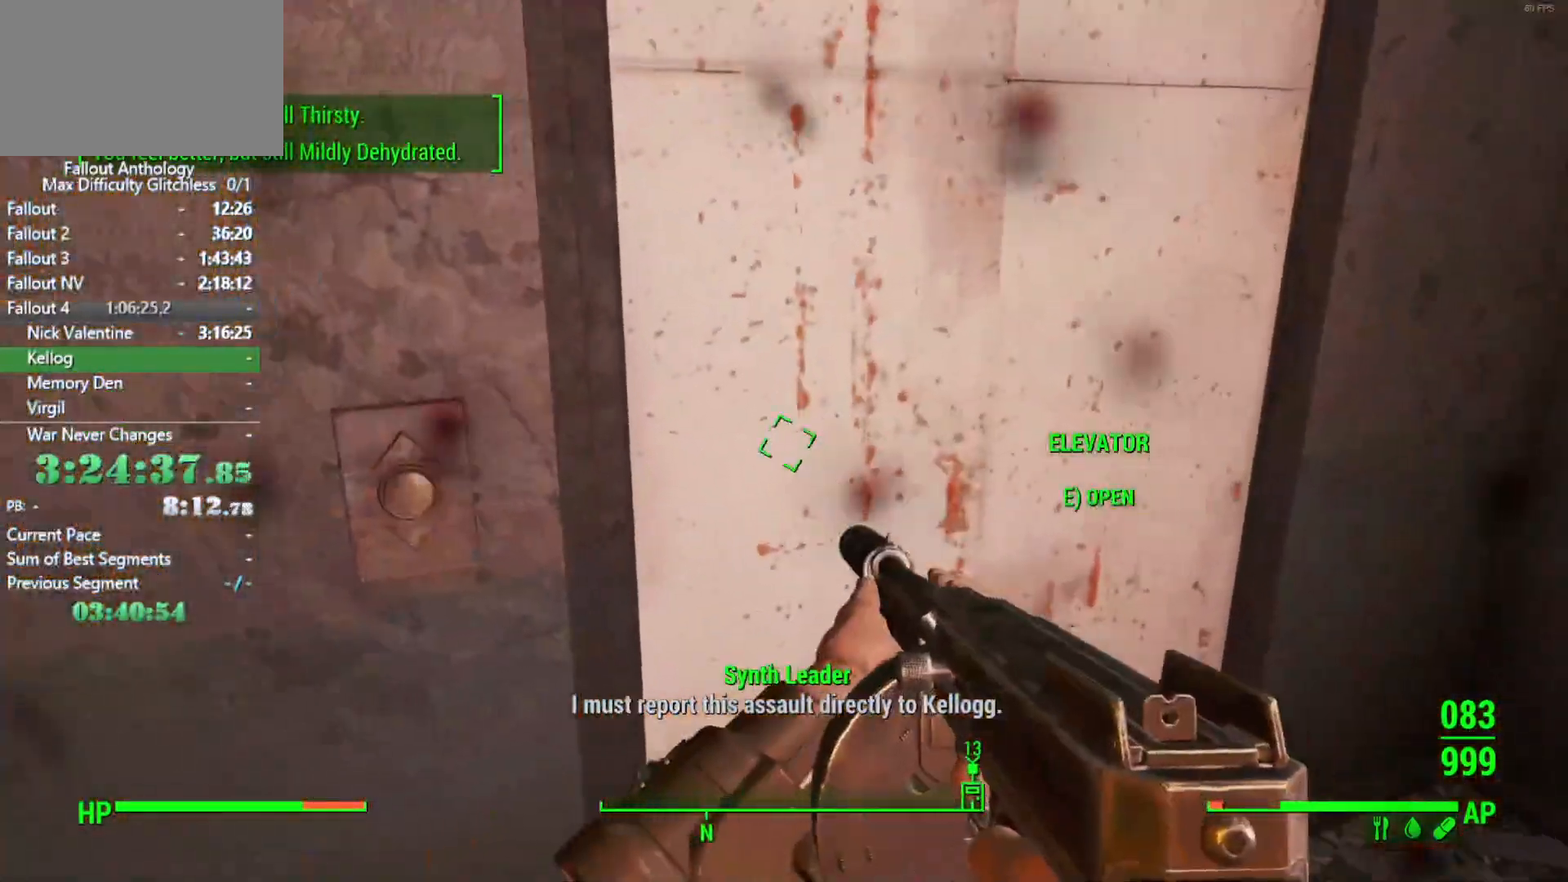
{"keys": ["d"], "mouse": [], "events": [[83, "w", "down"], [233, "w", "up"], [366, "d", "down"]]}
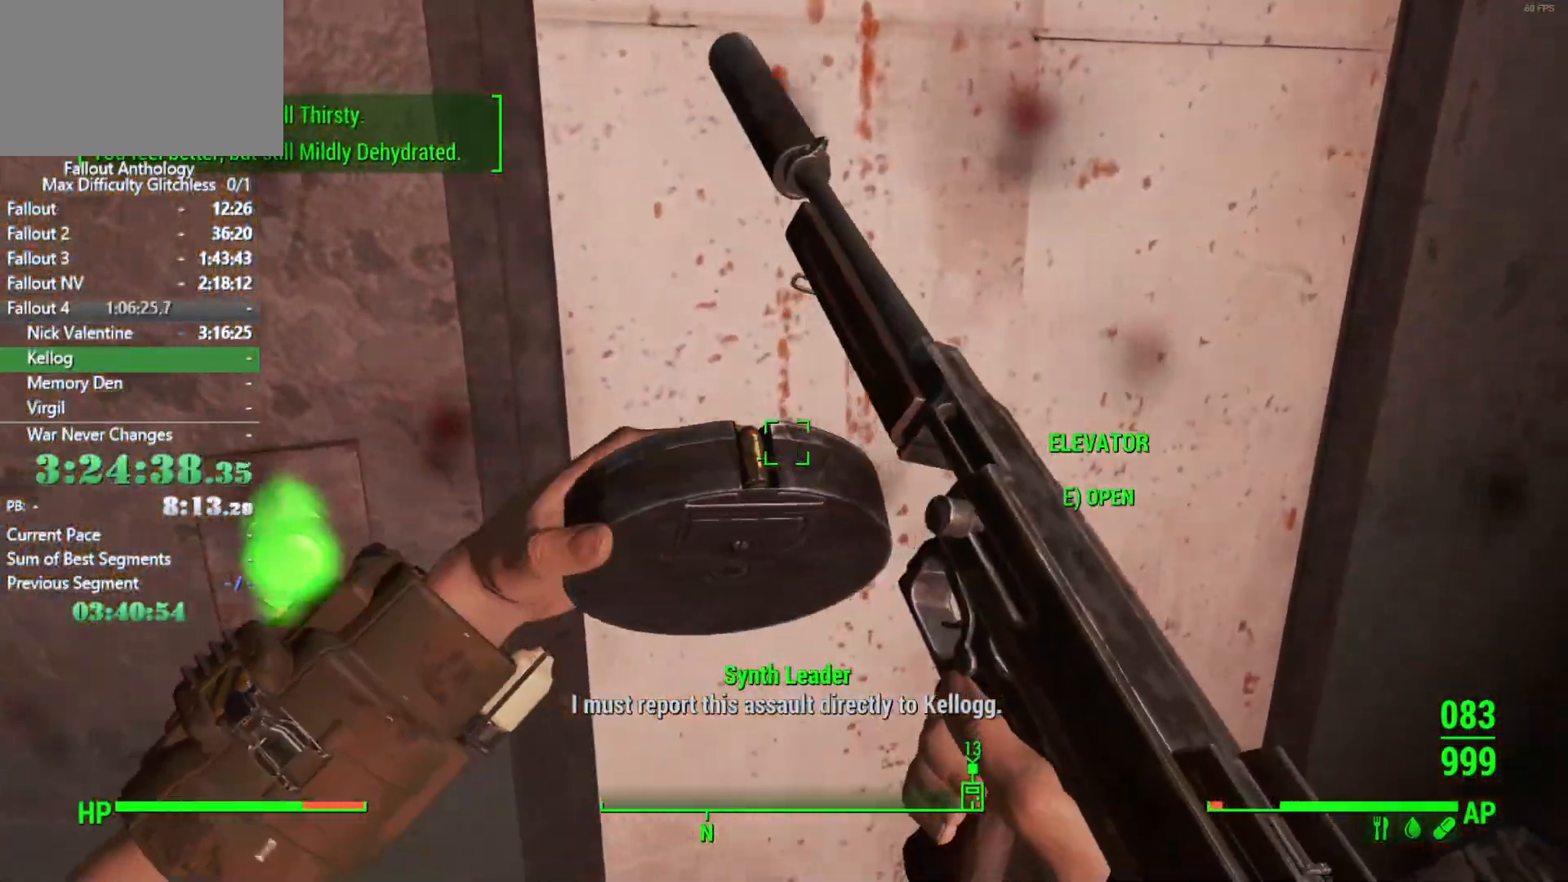
{"keys": ["a"], "mouse": [], "events": [[16, "d", "up"], [250, "a", "down"]]}
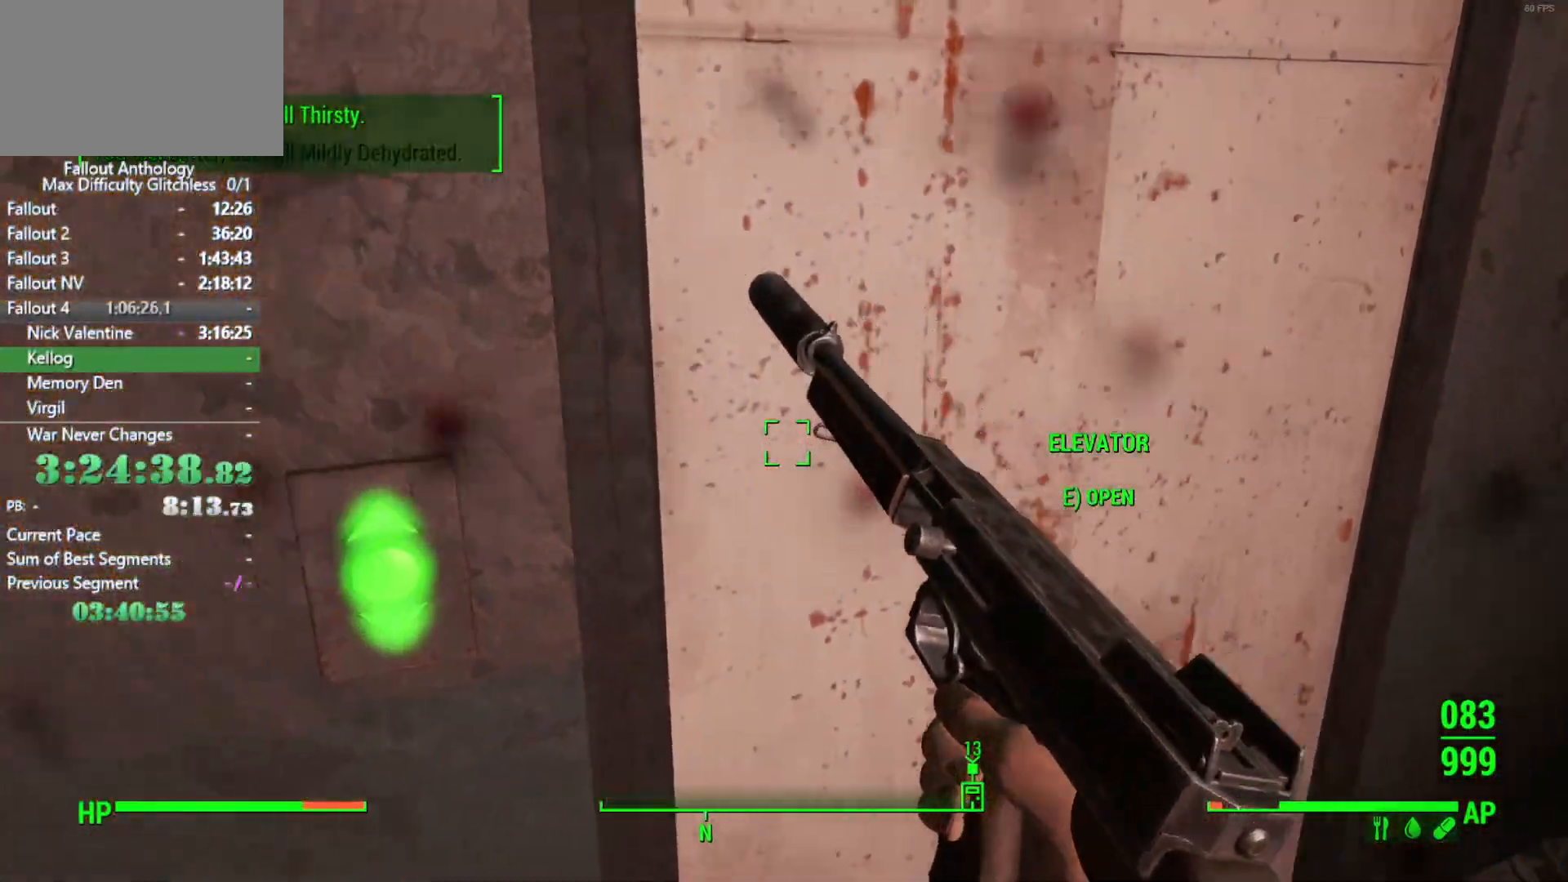
{"keys": [], "mouse": [], "events": [[66, "a", "up"]]}
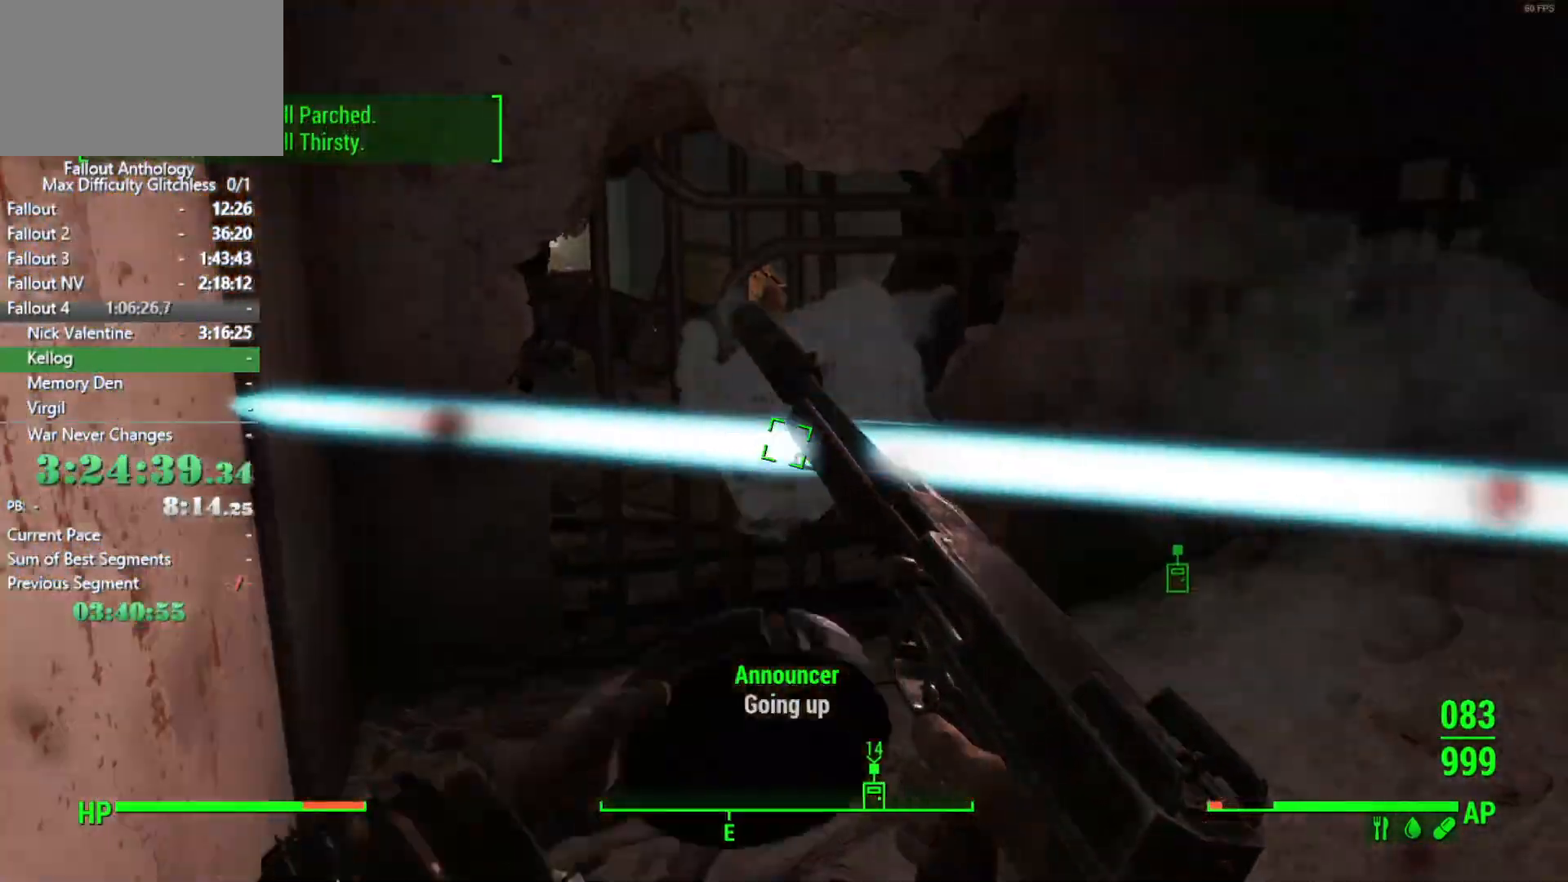
{"keys": [], "mouse": [], "events": []}
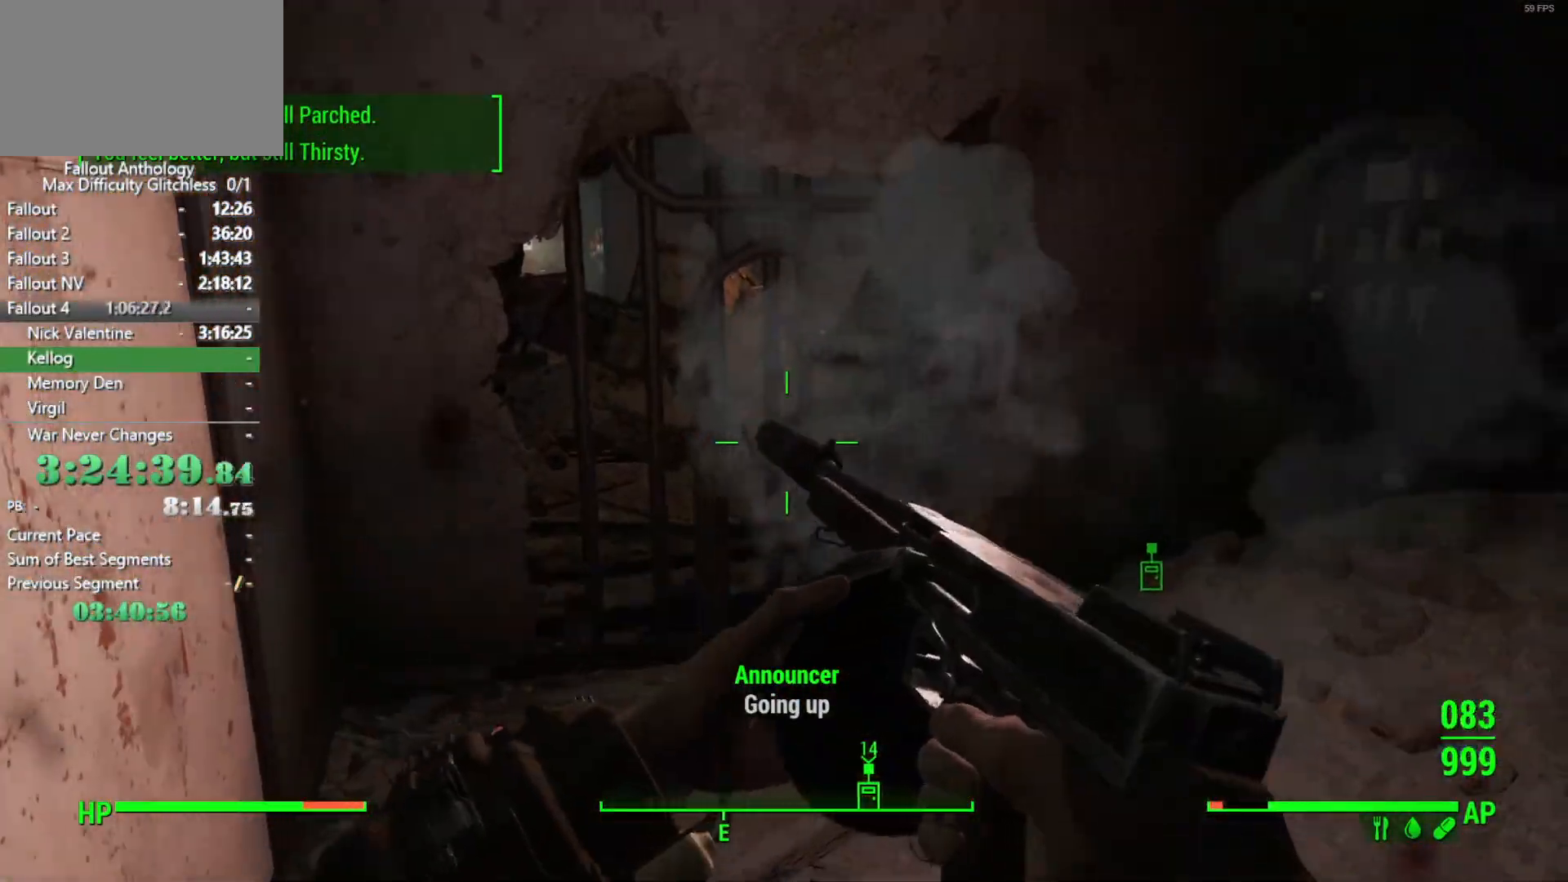
{"keys": [], "mouse": [], "events": []}
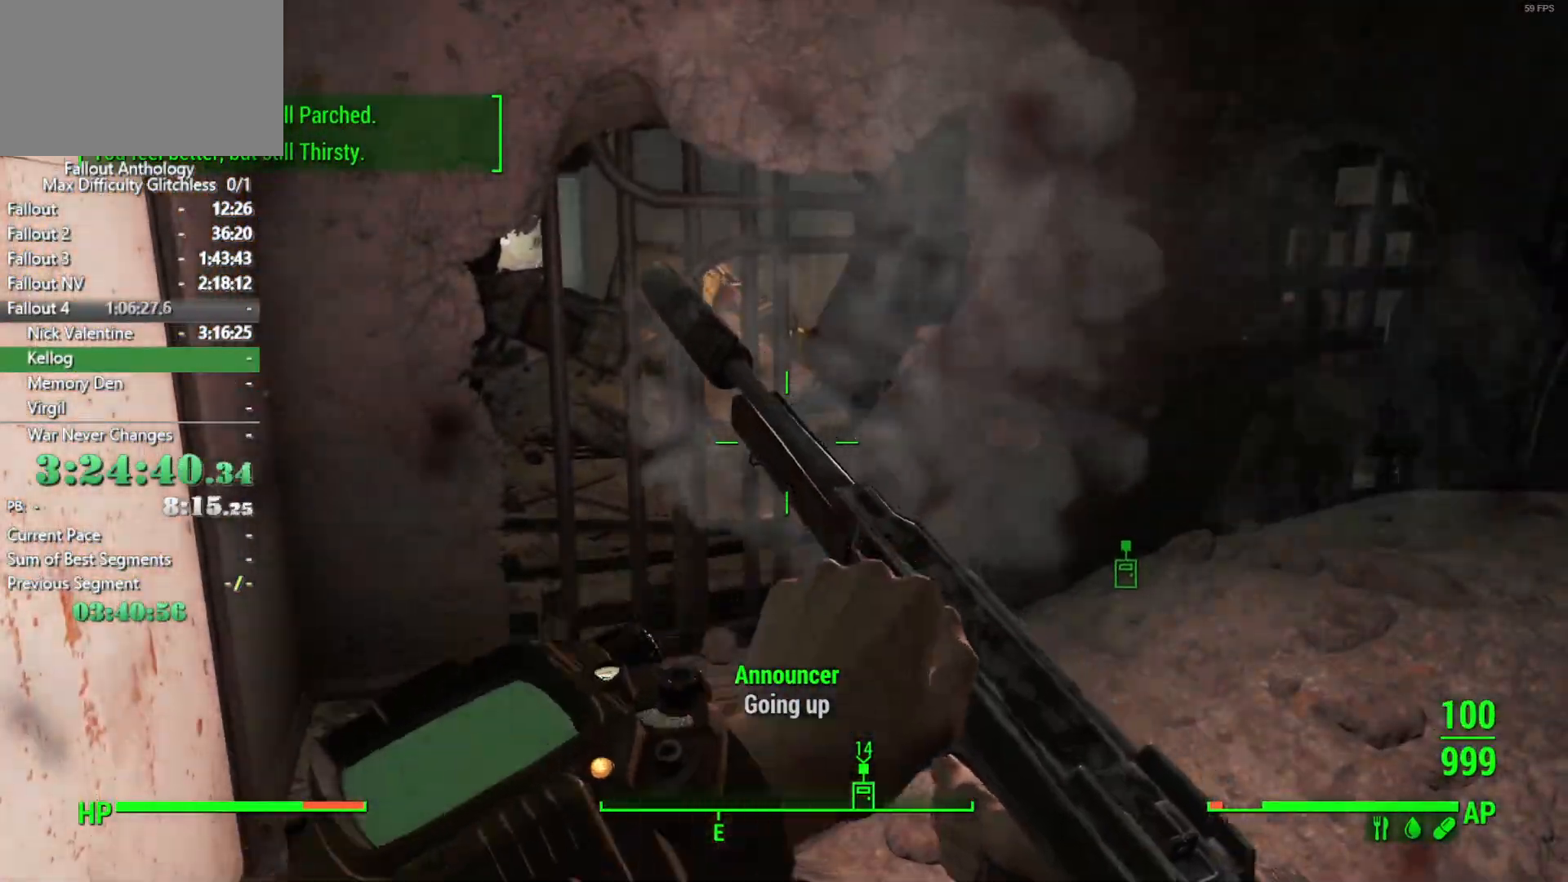
{"keys": [], "mouse": [], "events": []}
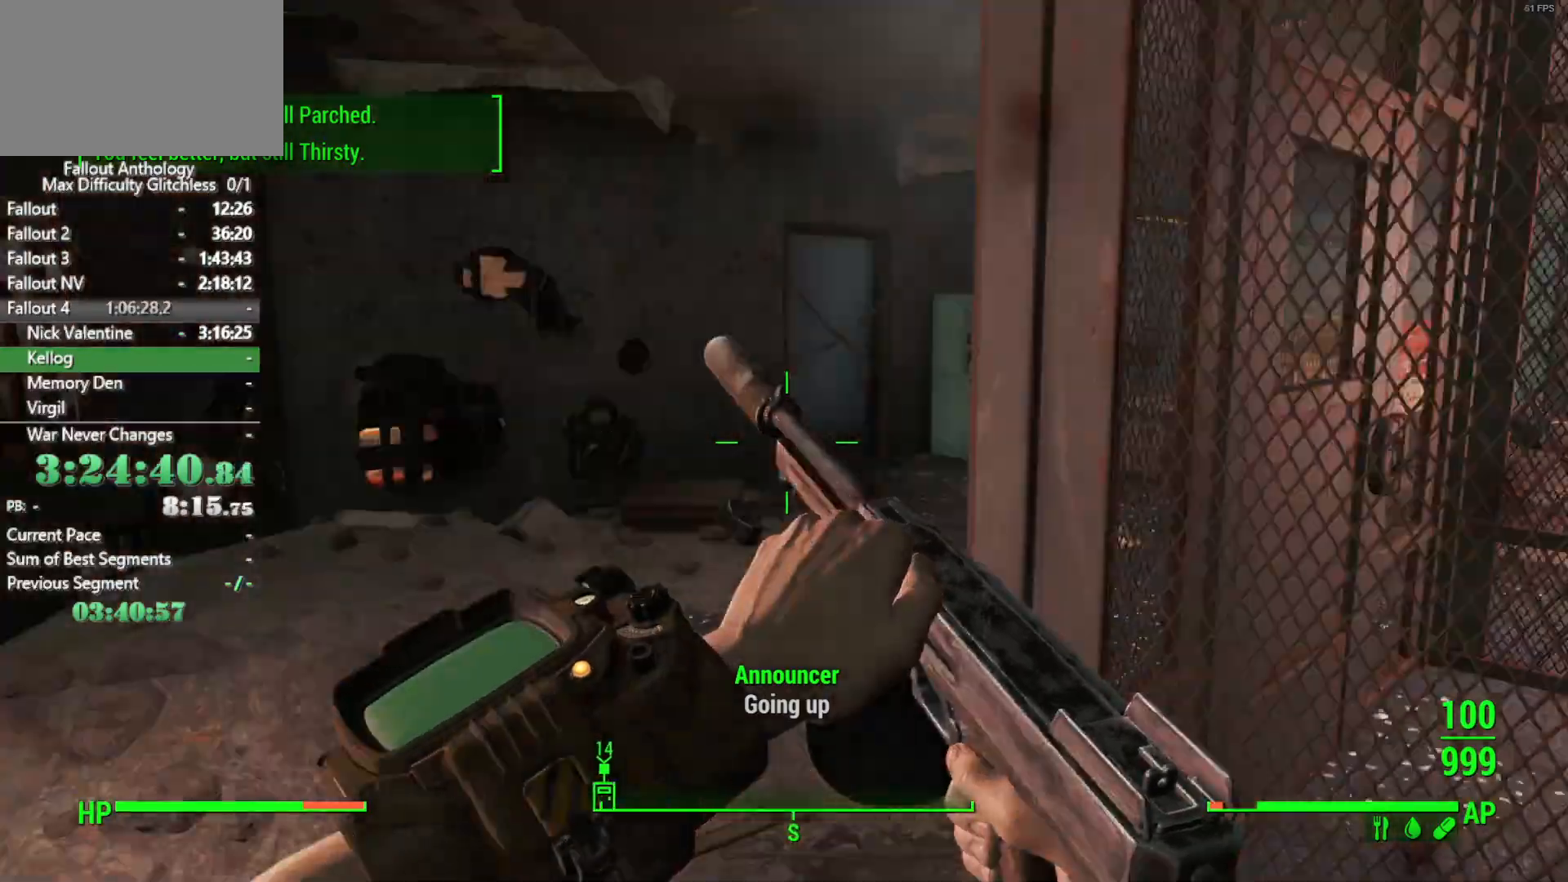
{"keys": [], "mouse": [], "events": []}
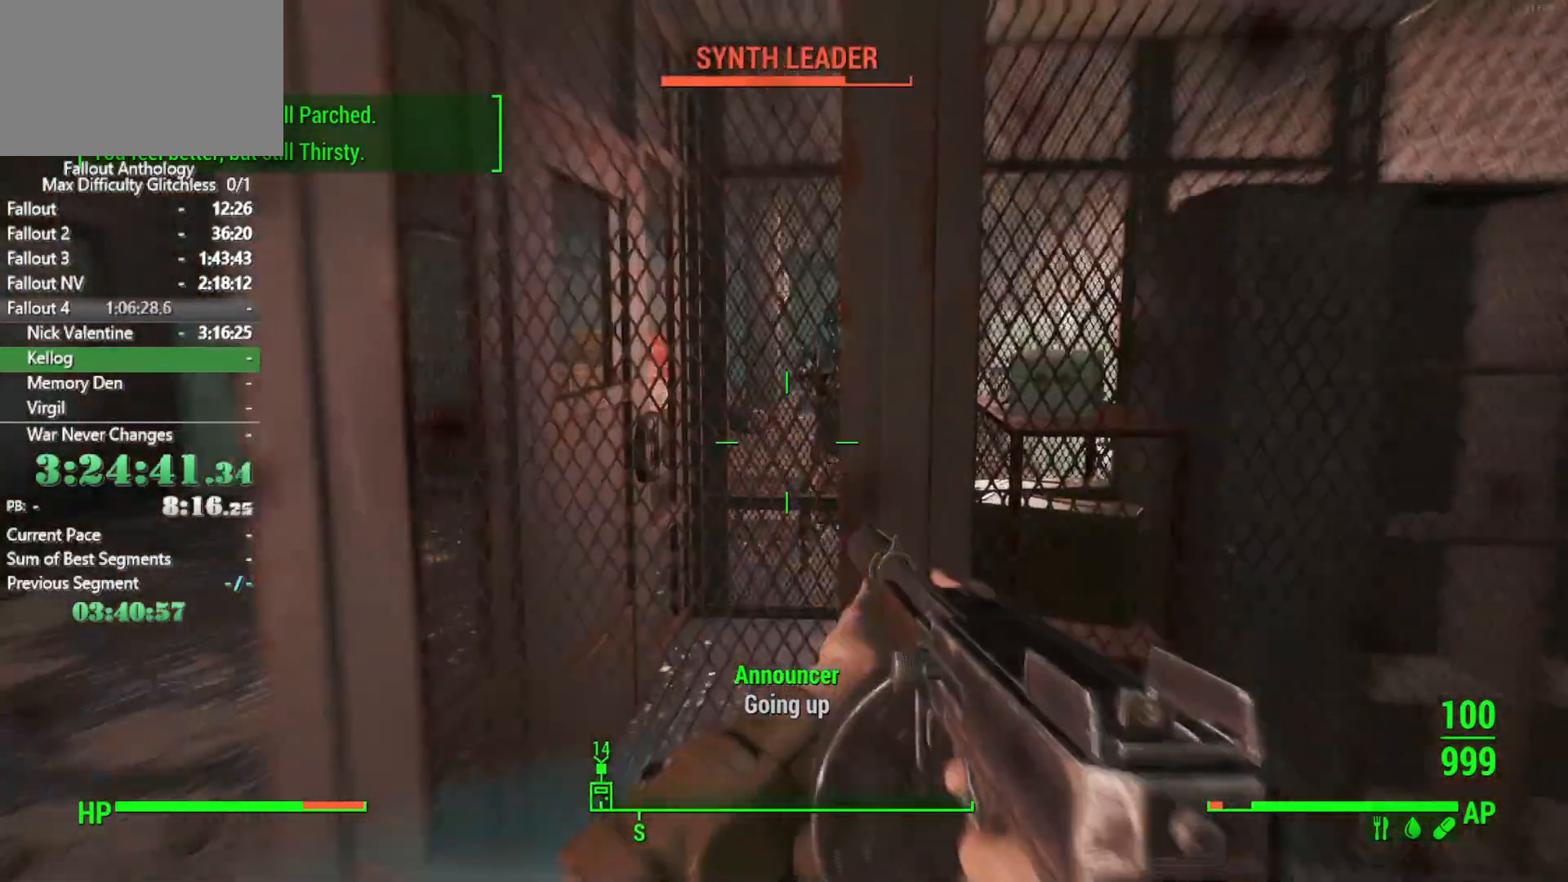
{"keys": ["a"], "mouse": [], "events": [[300, "a", "down"]]}
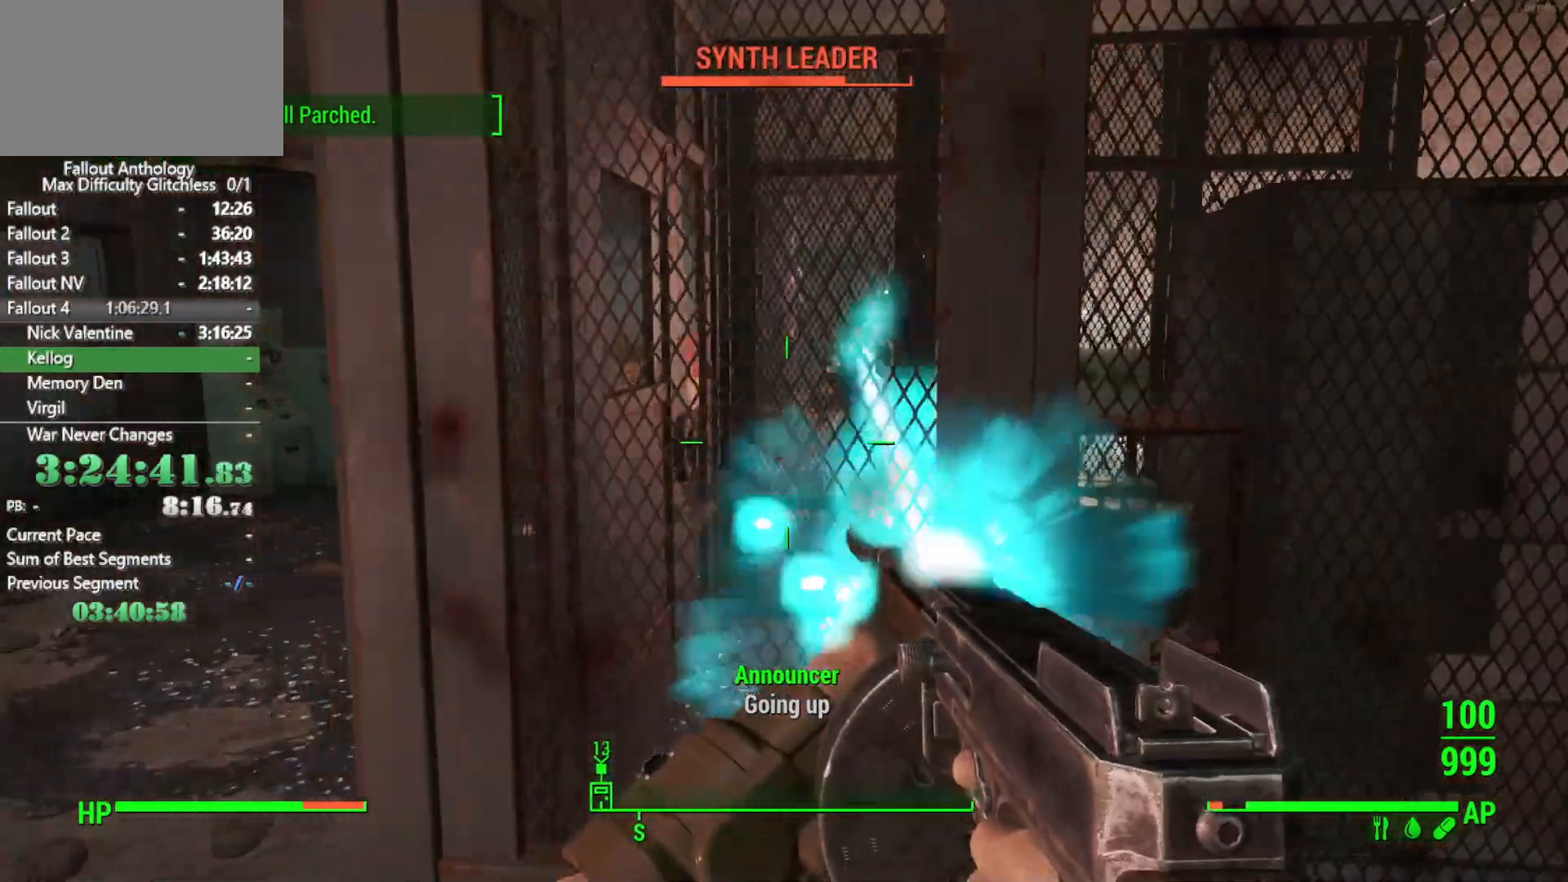
{"keys": [], "mouse": [], "events": [[116, "a", "up"]]}
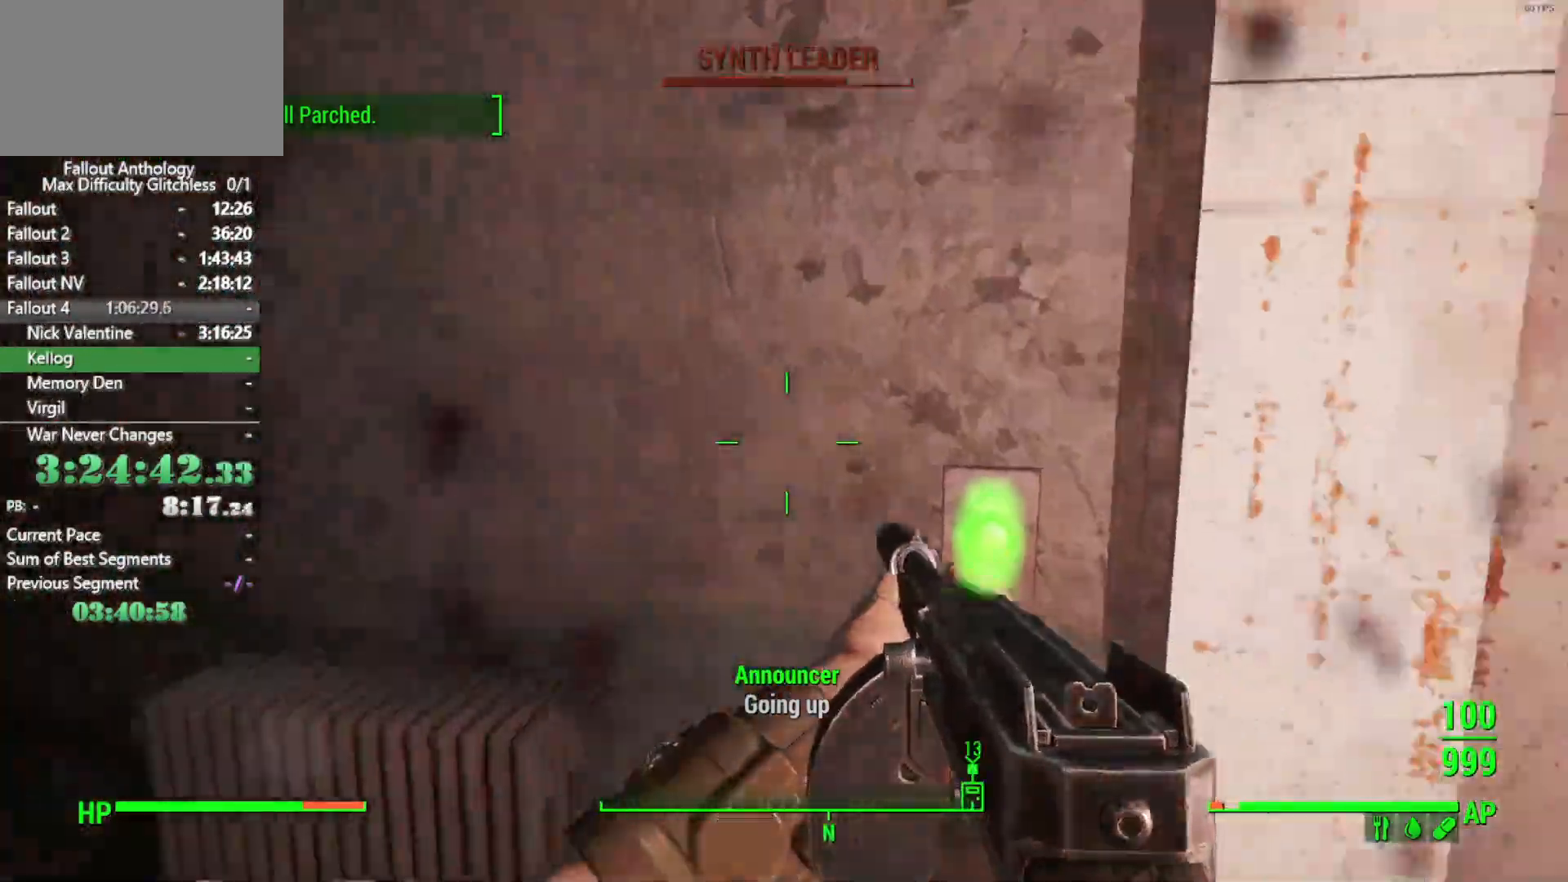
{"keys": ["w"], "mouse": [], "events": [[283, "d", "down"], [316, "w", "down"], [366, "d", "up"]]}
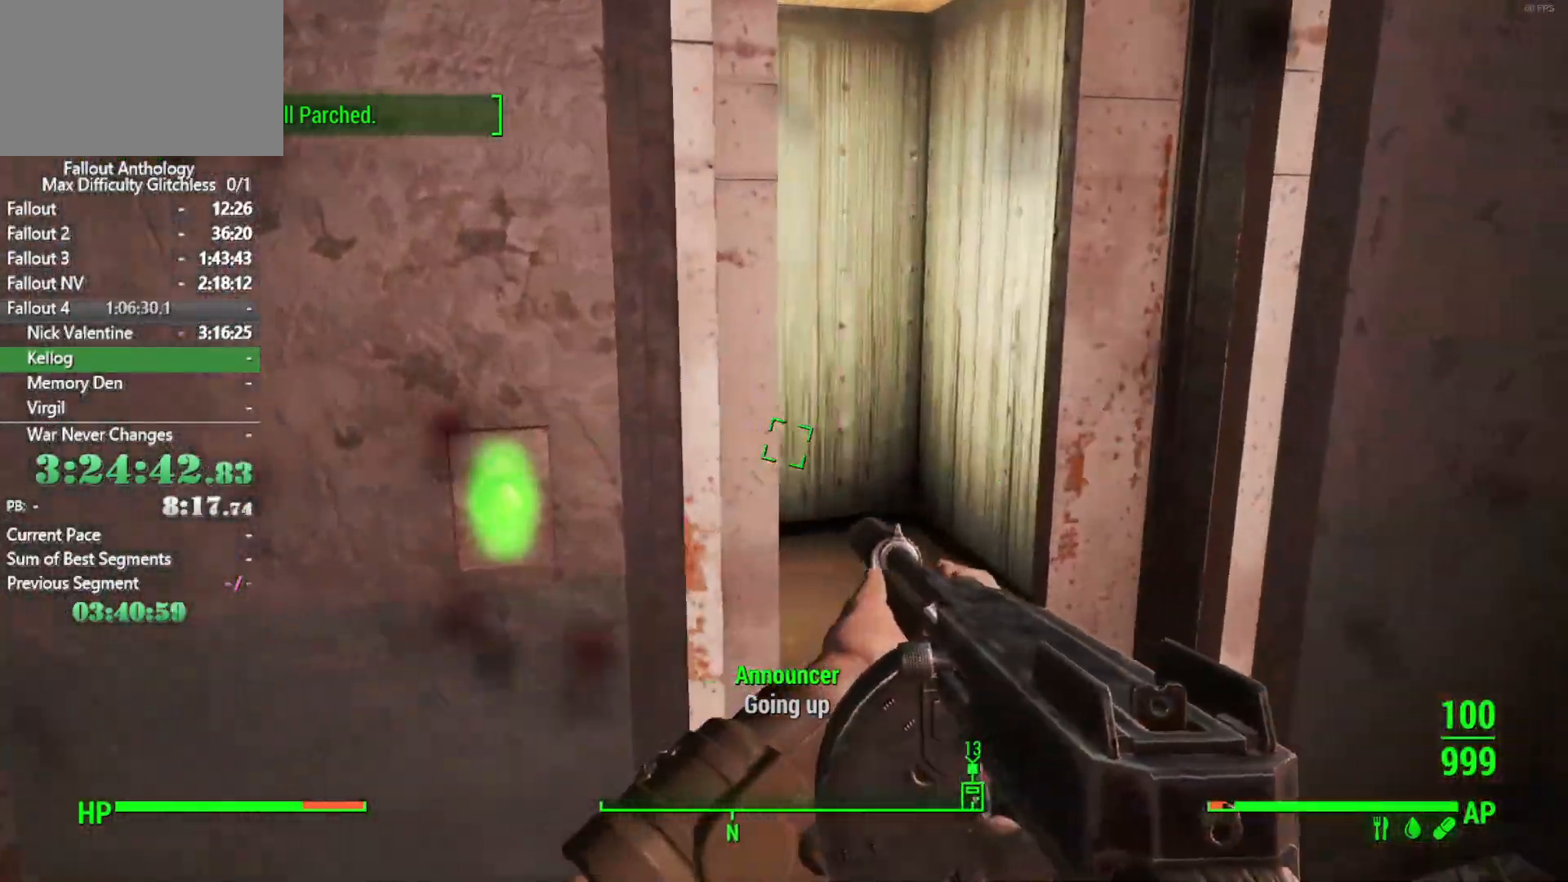
{"keys": ["d", "w"], "mouse": [], "events": [[316, "d", "down"]]}
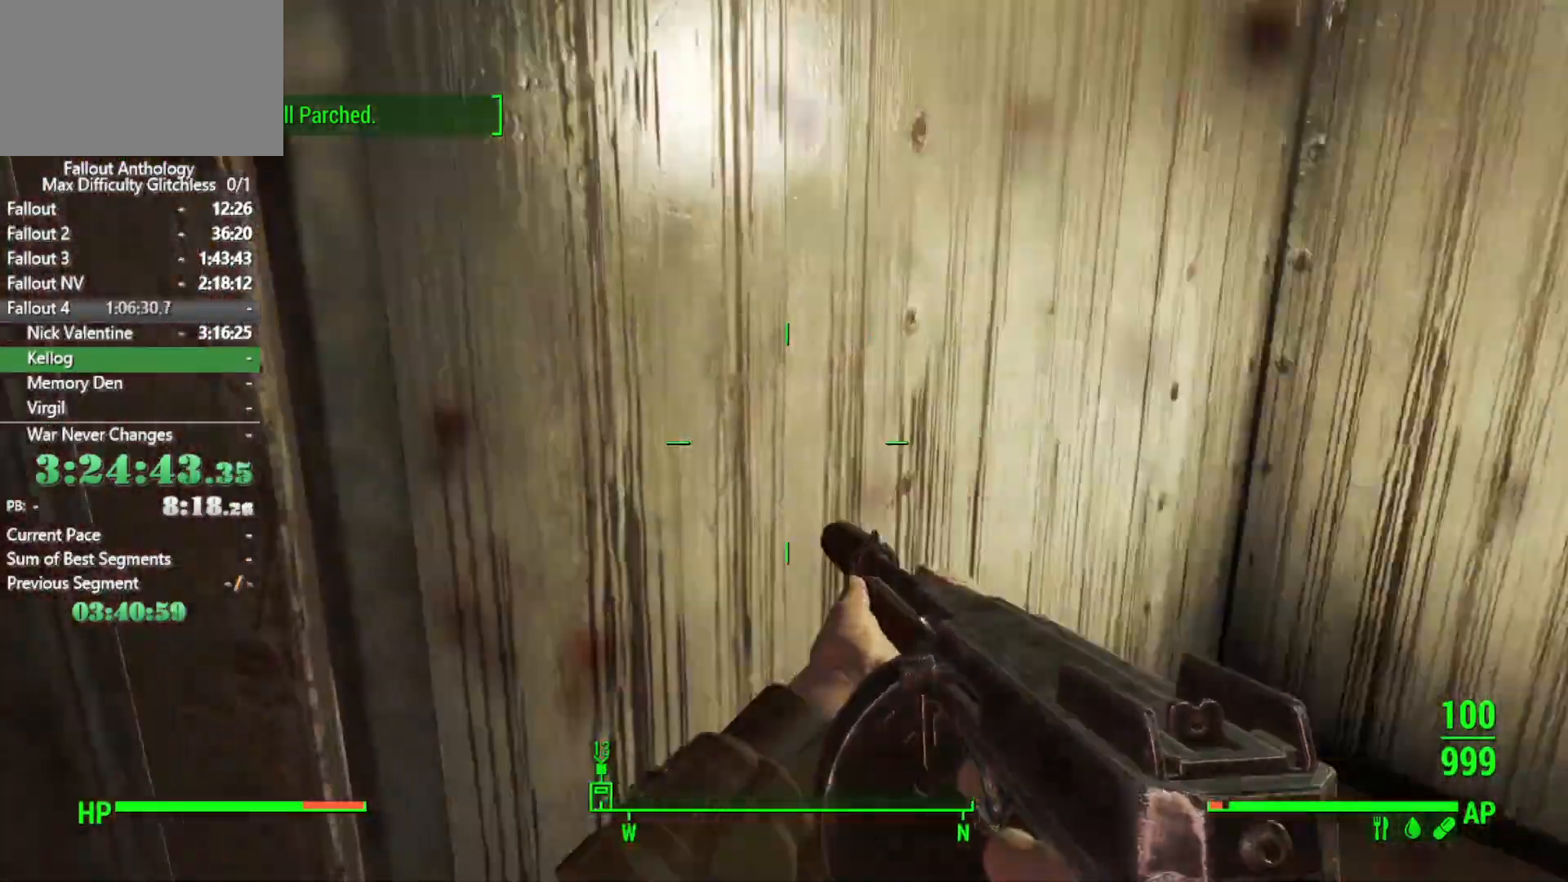
{"keys": ["e"], "mouse": [], "events": [[116, "d", "up"], [166, "w", "up"], [266, "e", "down"], [350, "e", "up"], [500, "e", "down"]]}
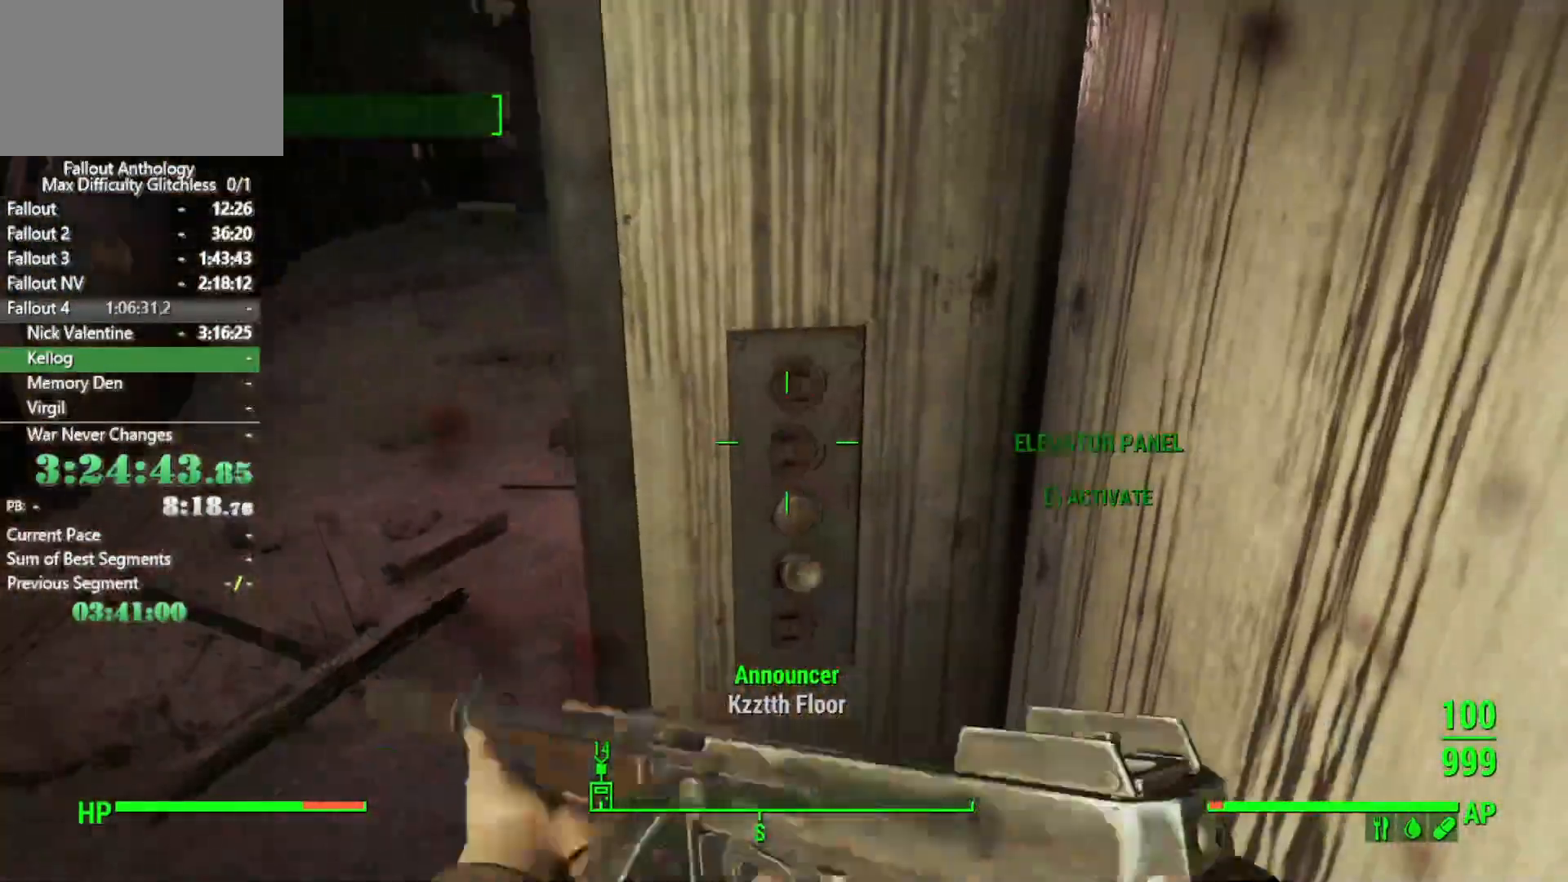
{"keys": ["s"], "mouse": [], "events": [[83, "e", "up"], [316, "a", "down"], [366, "s", "down"], [466, "a", "up"]]}
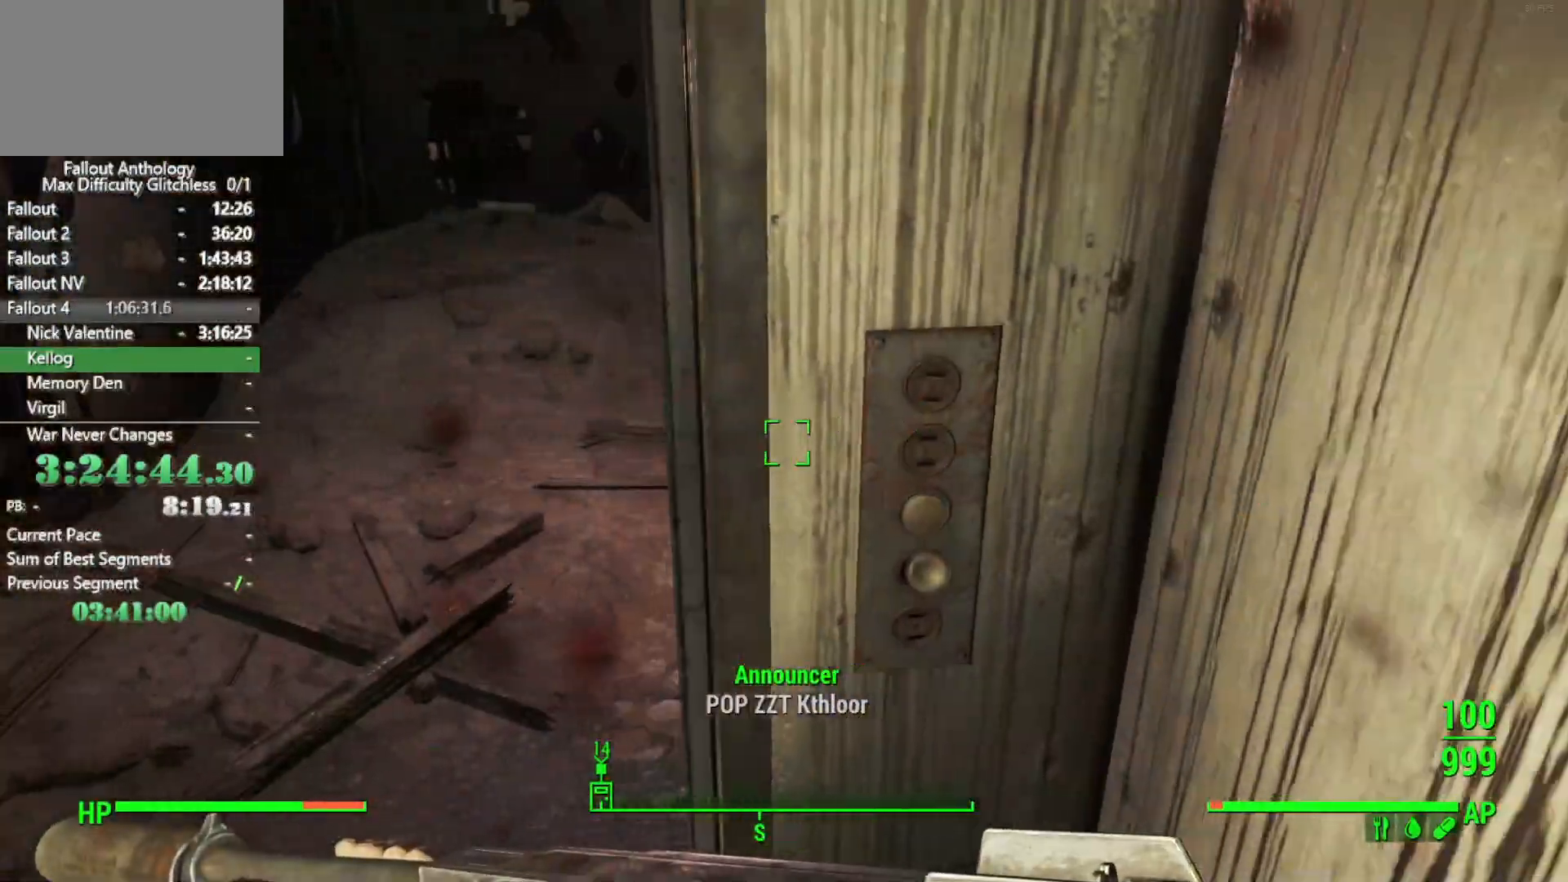
{"keys": [], "mouse": [], "events": [[166, "s", "up"]]}
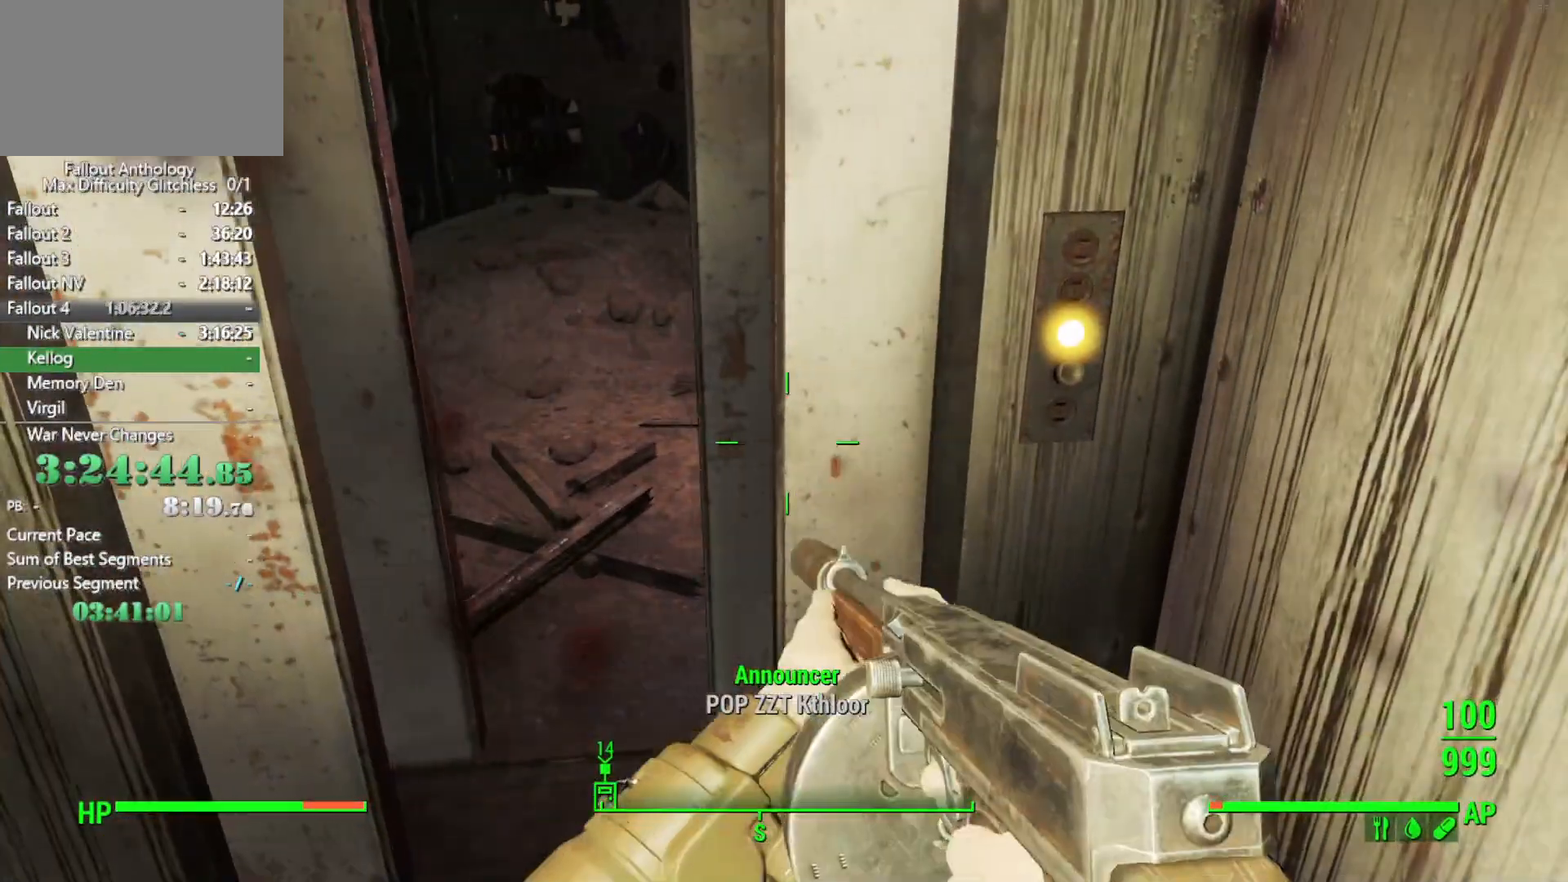
{"keys": [], "mouse": [], "events": []}
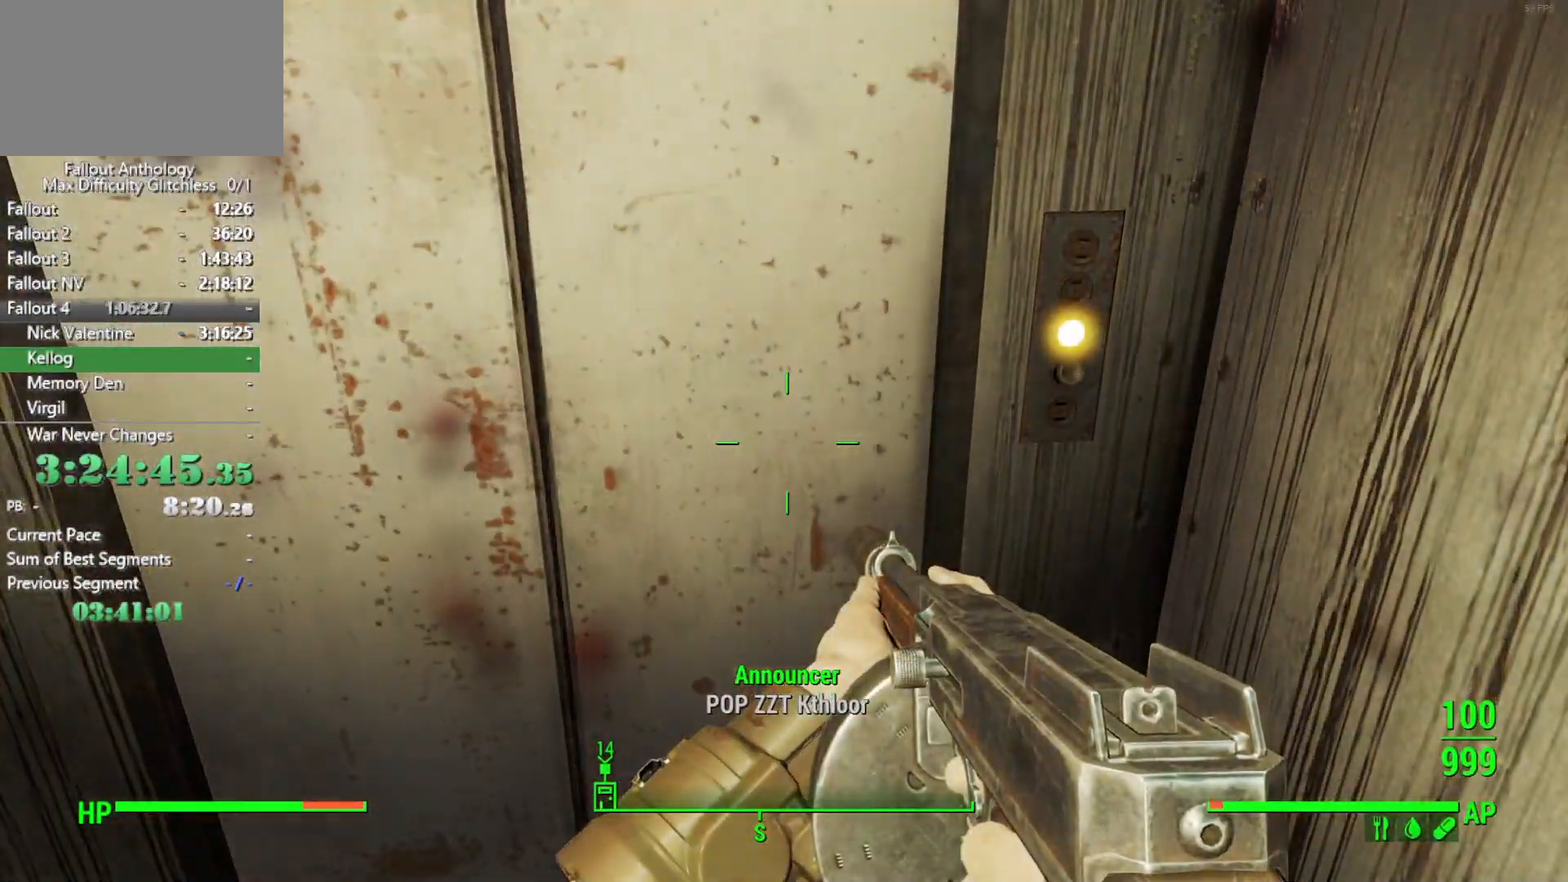
{"keys": [], "mouse": [], "events": []}
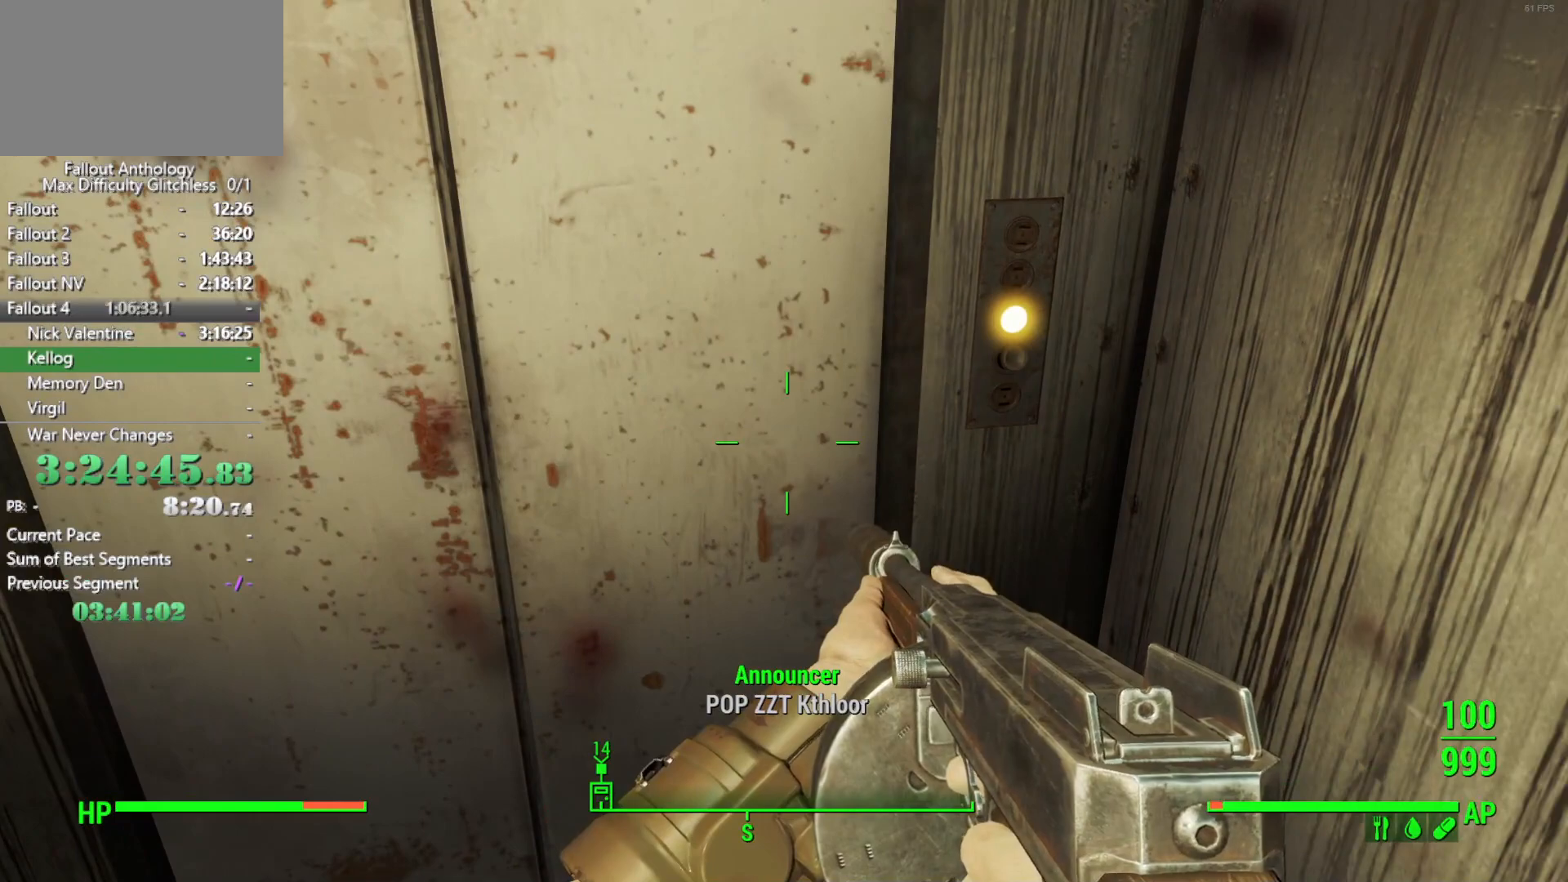
{"keys": [], "mouse": [], "events": []}
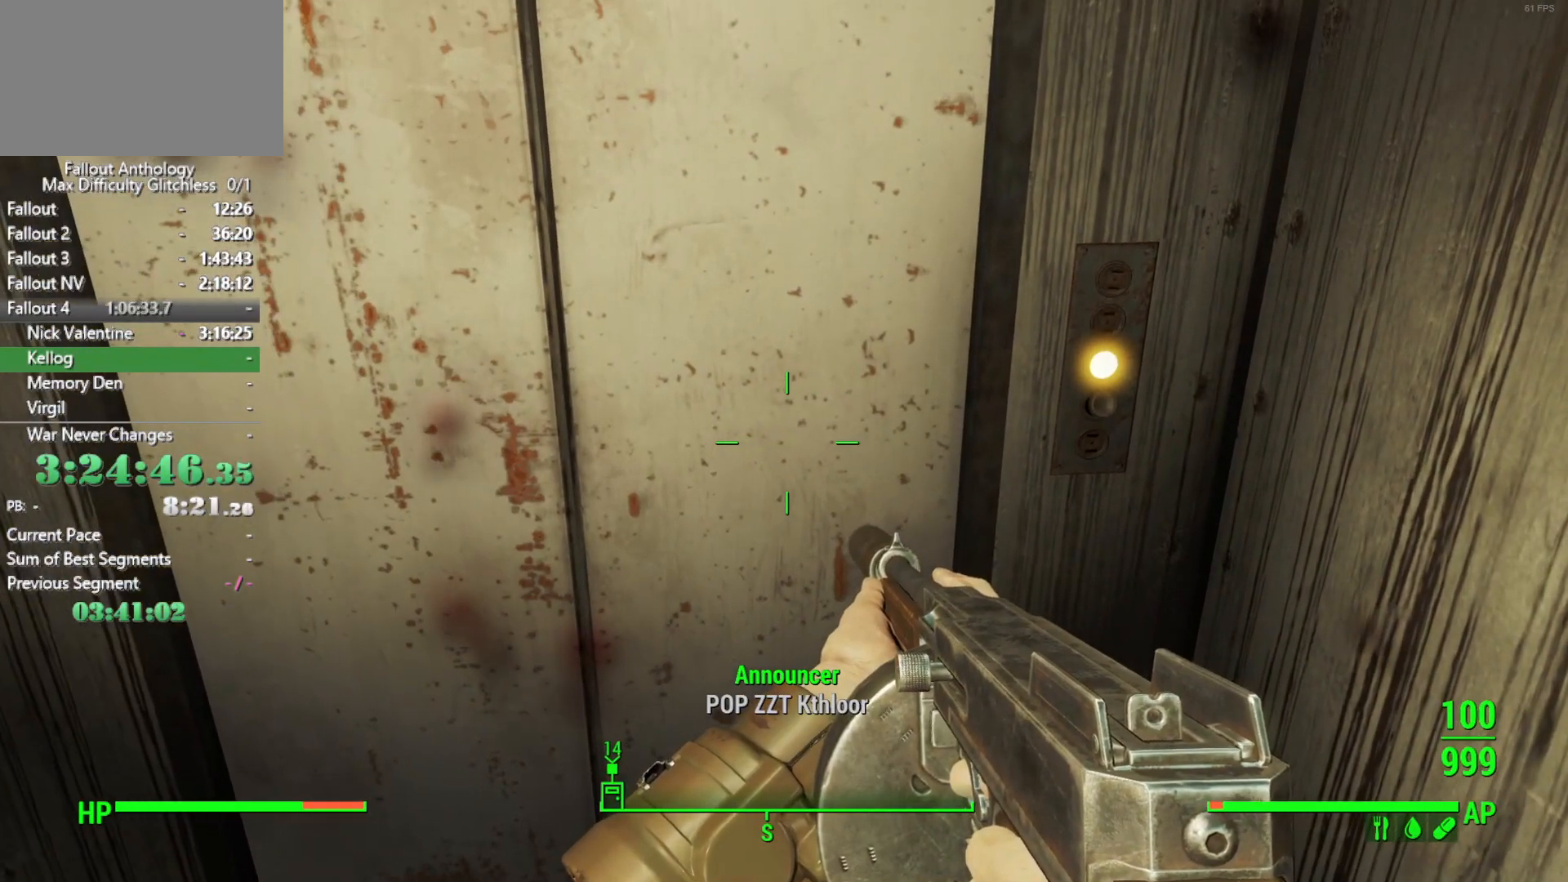
{"keys": [], "mouse": [], "events": []}
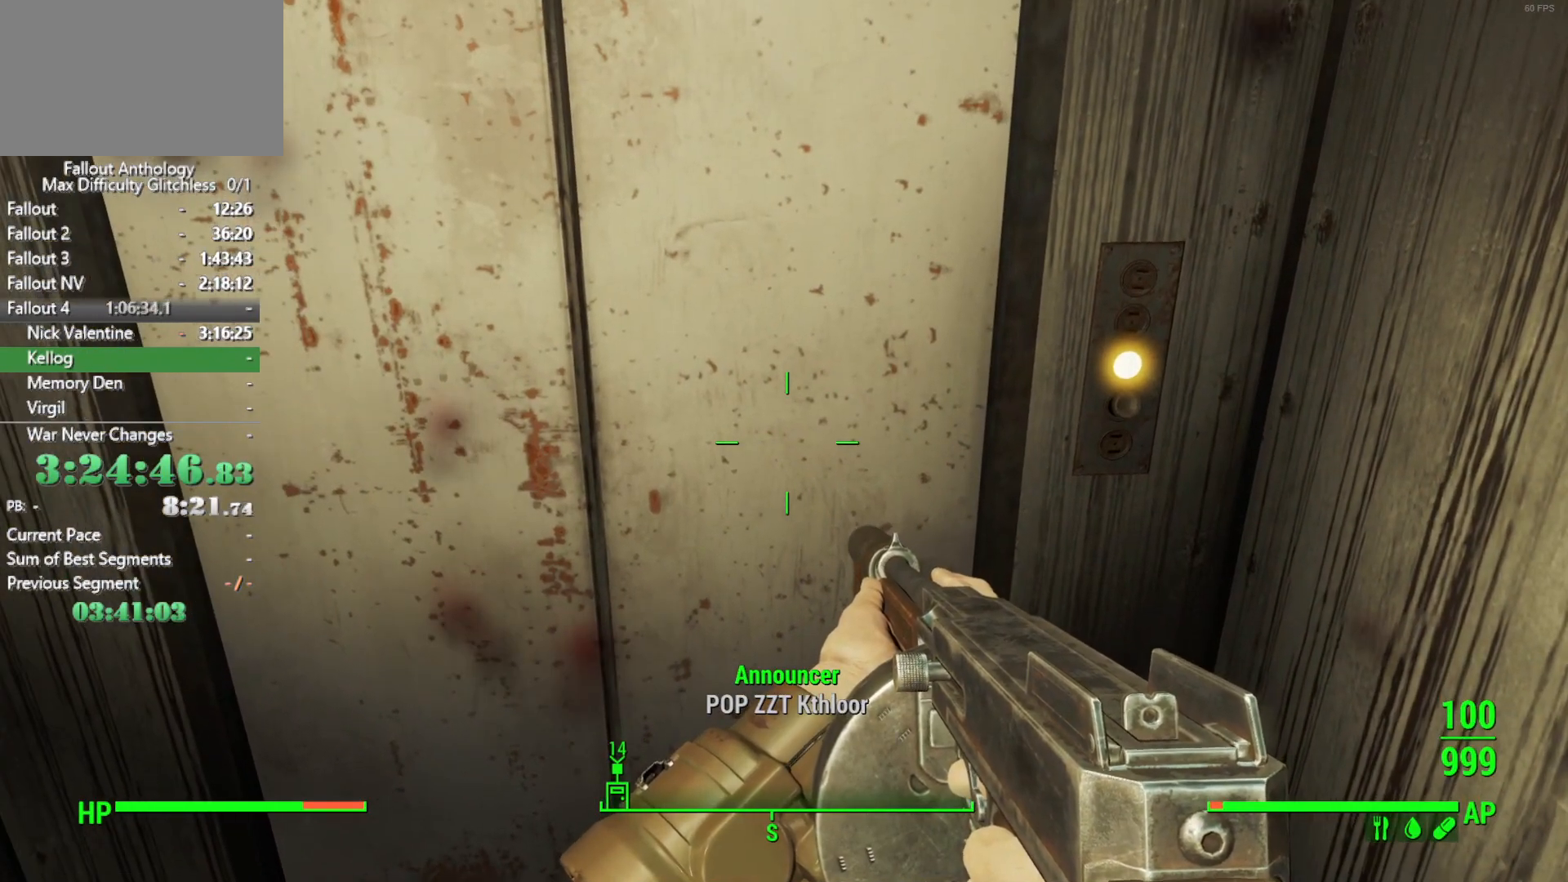
{"keys": [], "mouse": [], "events": []}
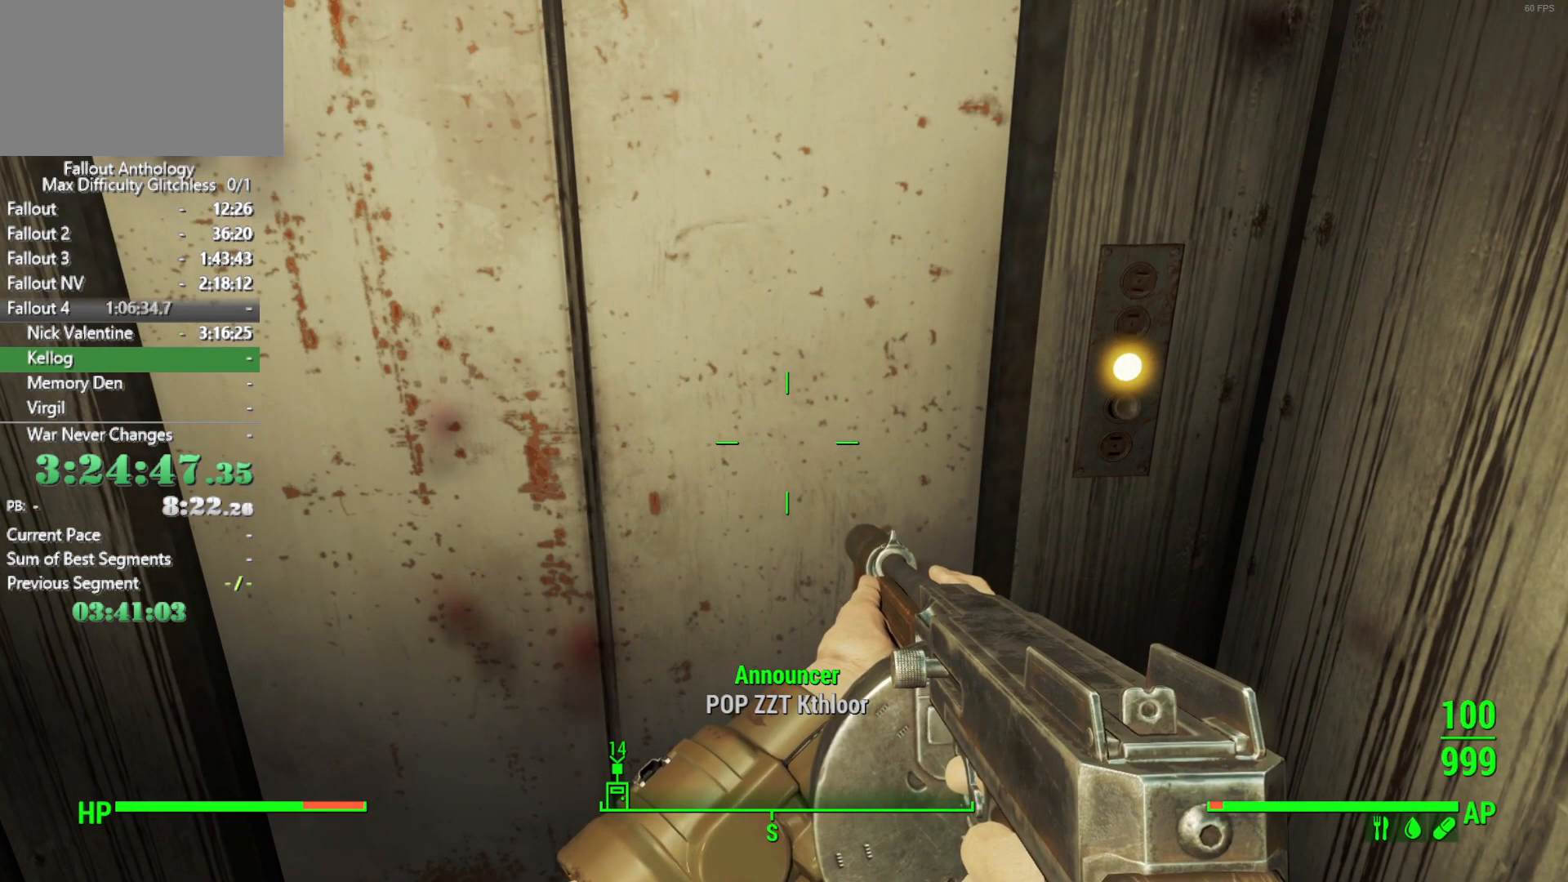
{"keys": [], "mouse": [], "events": []}
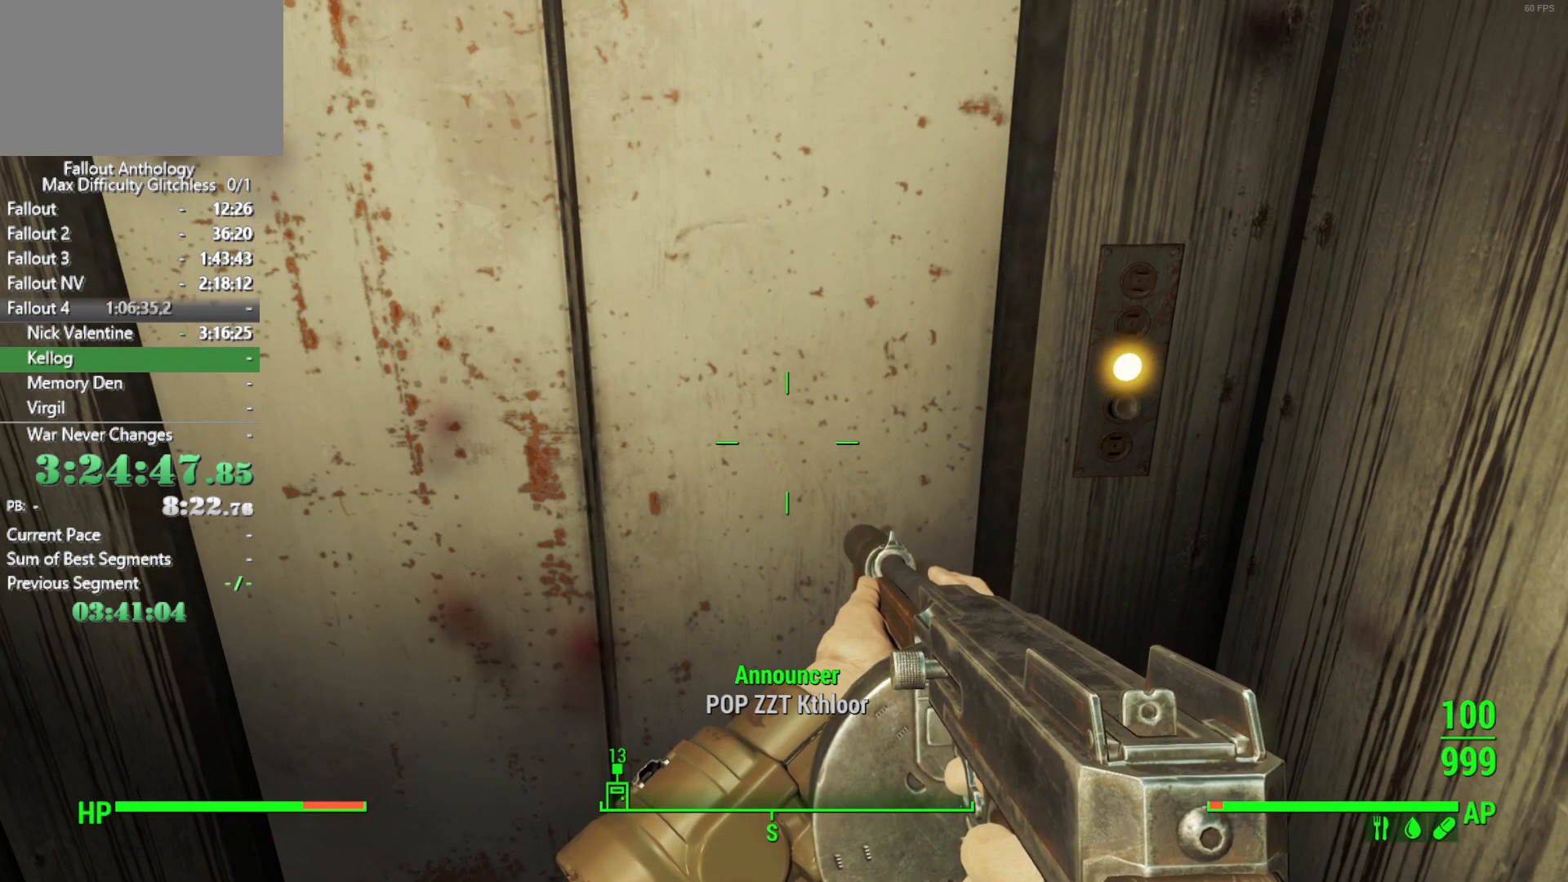
{"keys": [], "mouse": [], "events": []}
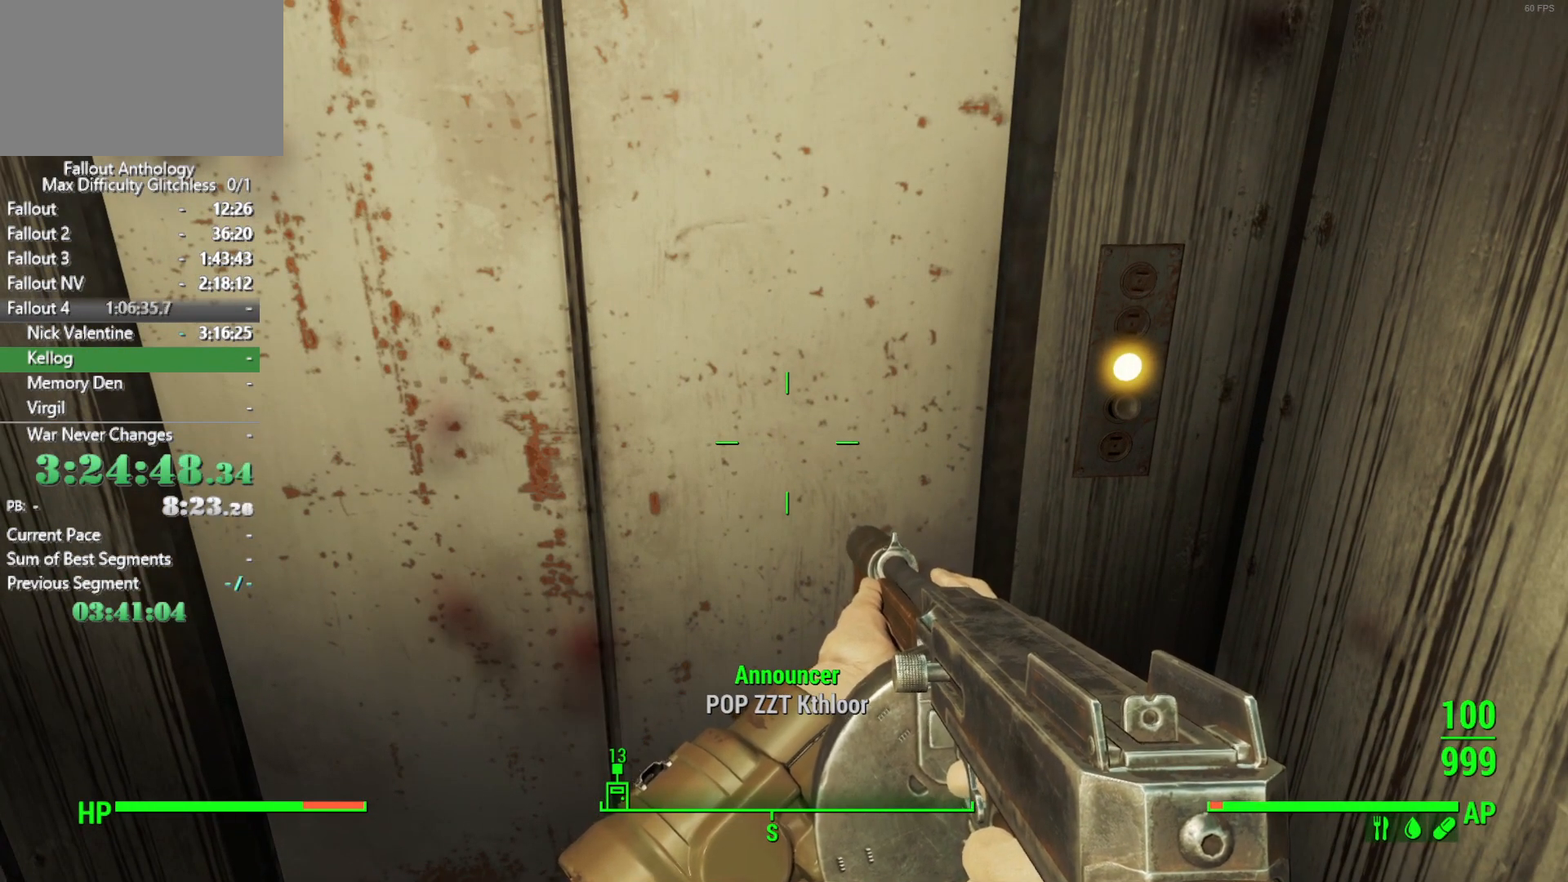
{"keys": [], "mouse": [], "events": []}
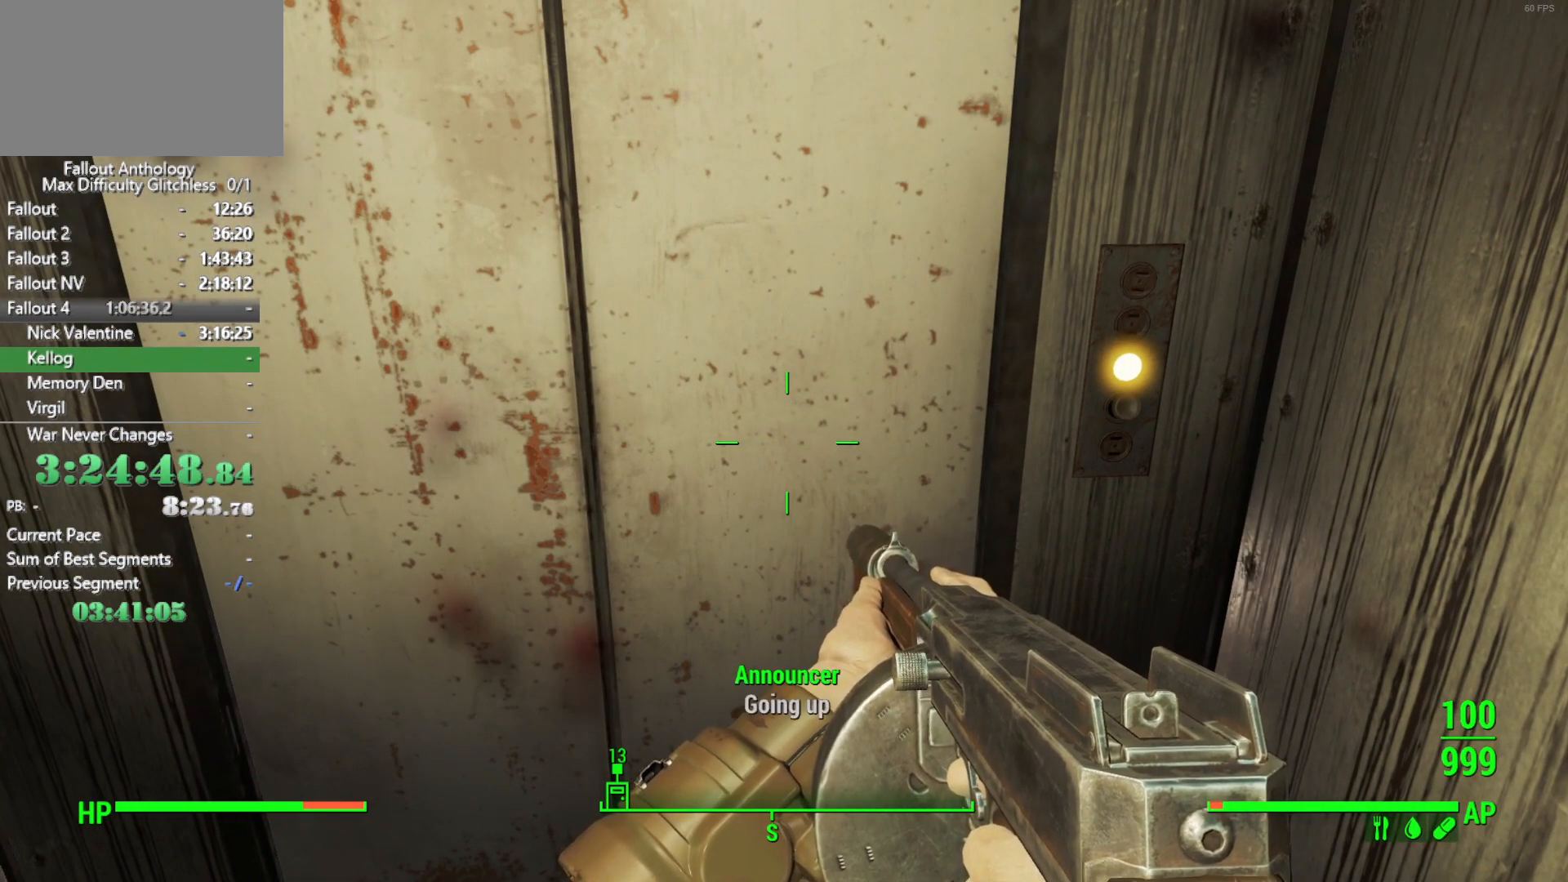
{"keys": [], "mouse": [], "events": []}
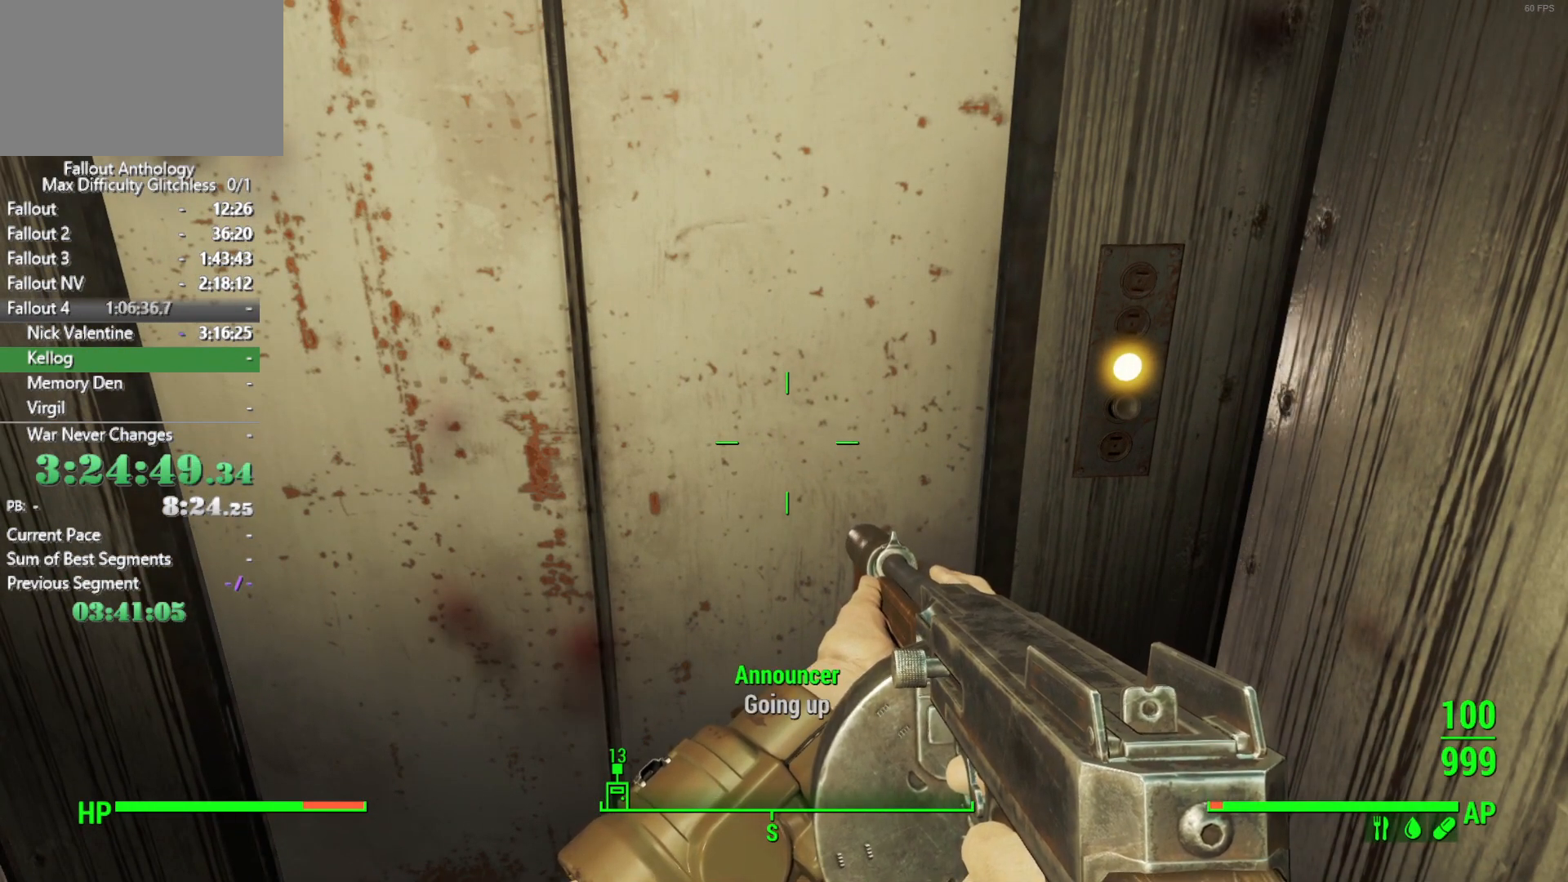
{"keys": [], "mouse": [], "events": []}
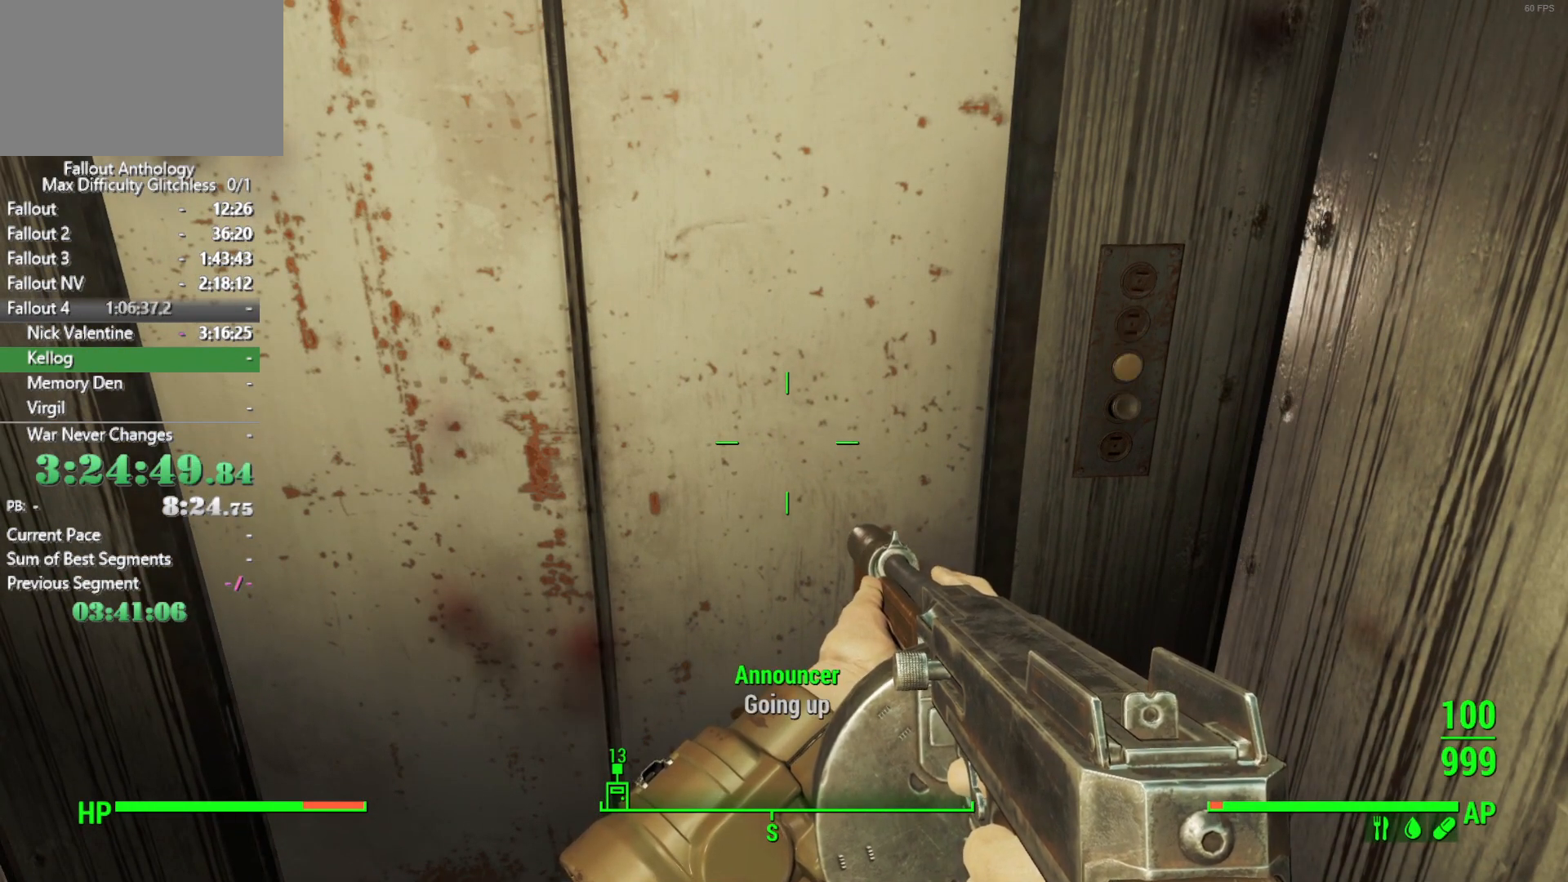
{"keys": ["w"], "mouse": [], "events": [[366, "w", "down"]]}
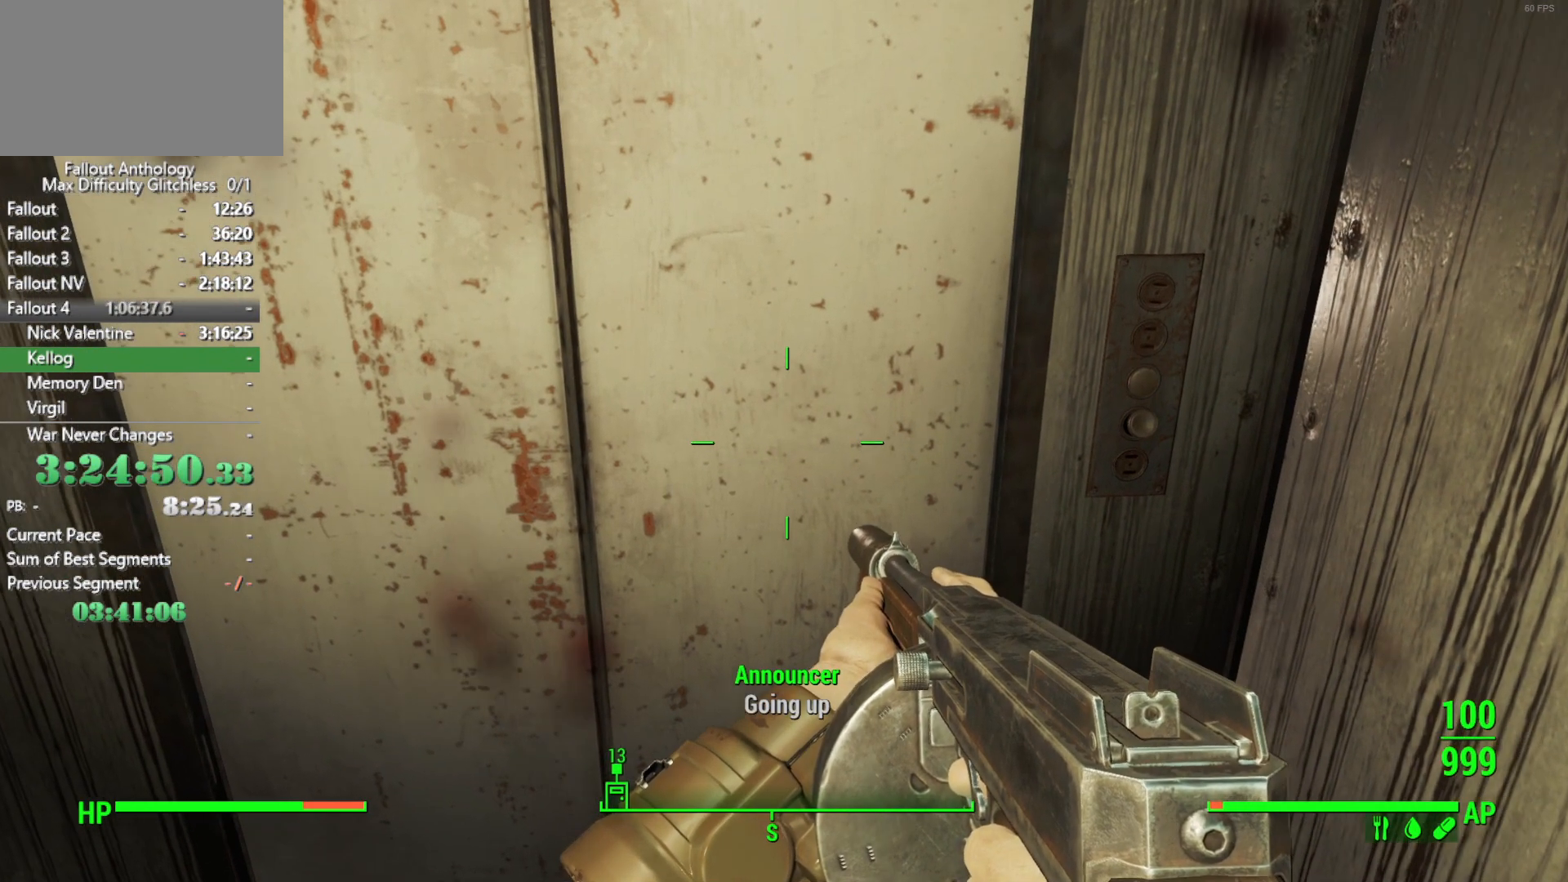
{"keys": ["w"], "mouse": [], "events": []}
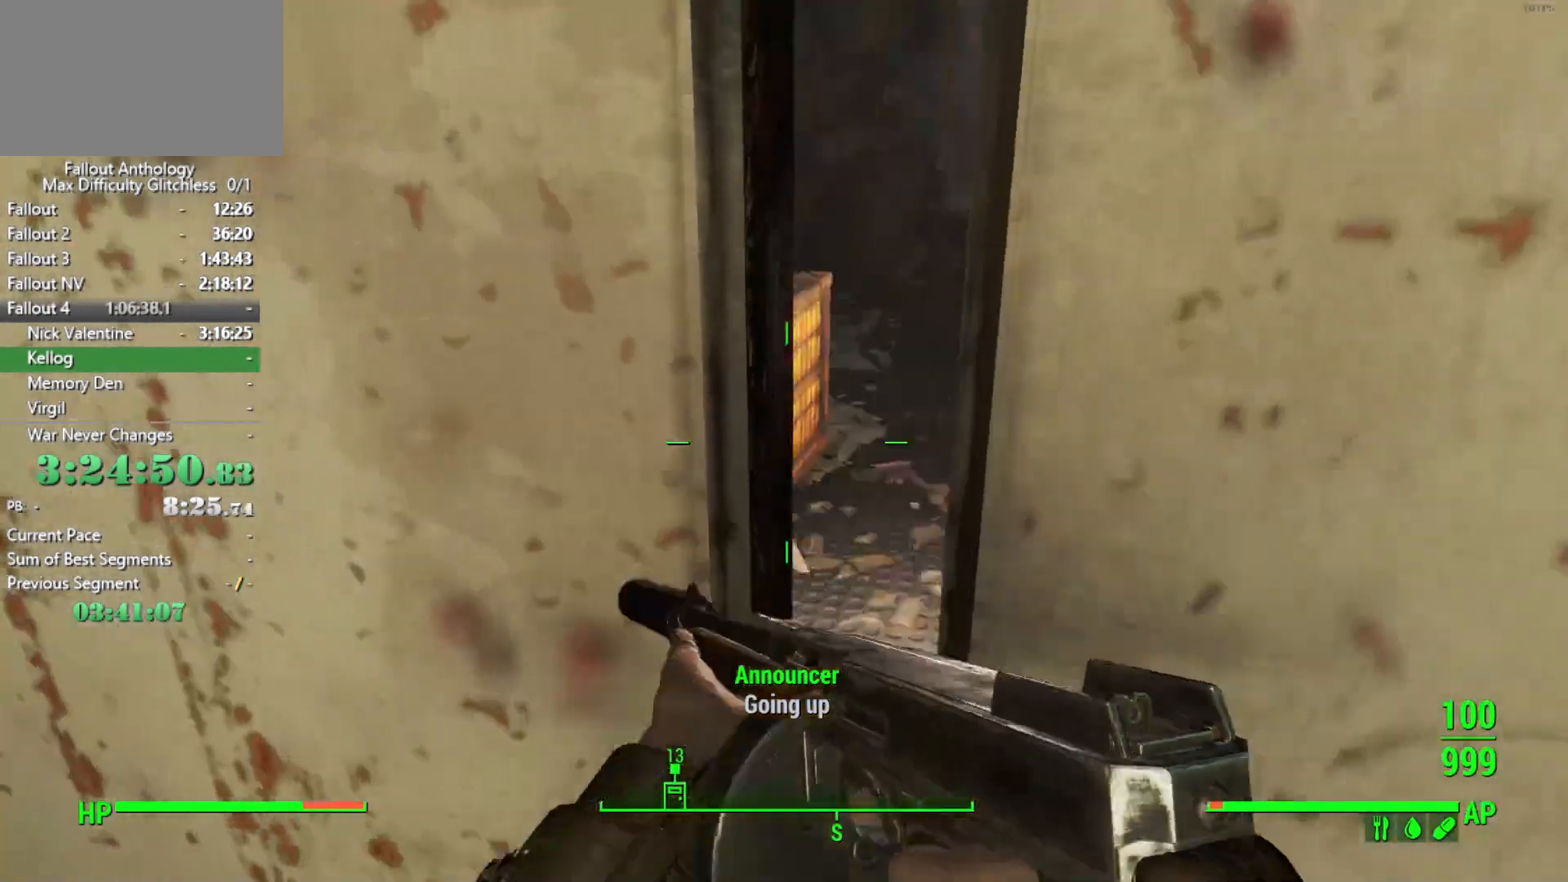
{"keys": ["w"], "mouse": [], "events": []}